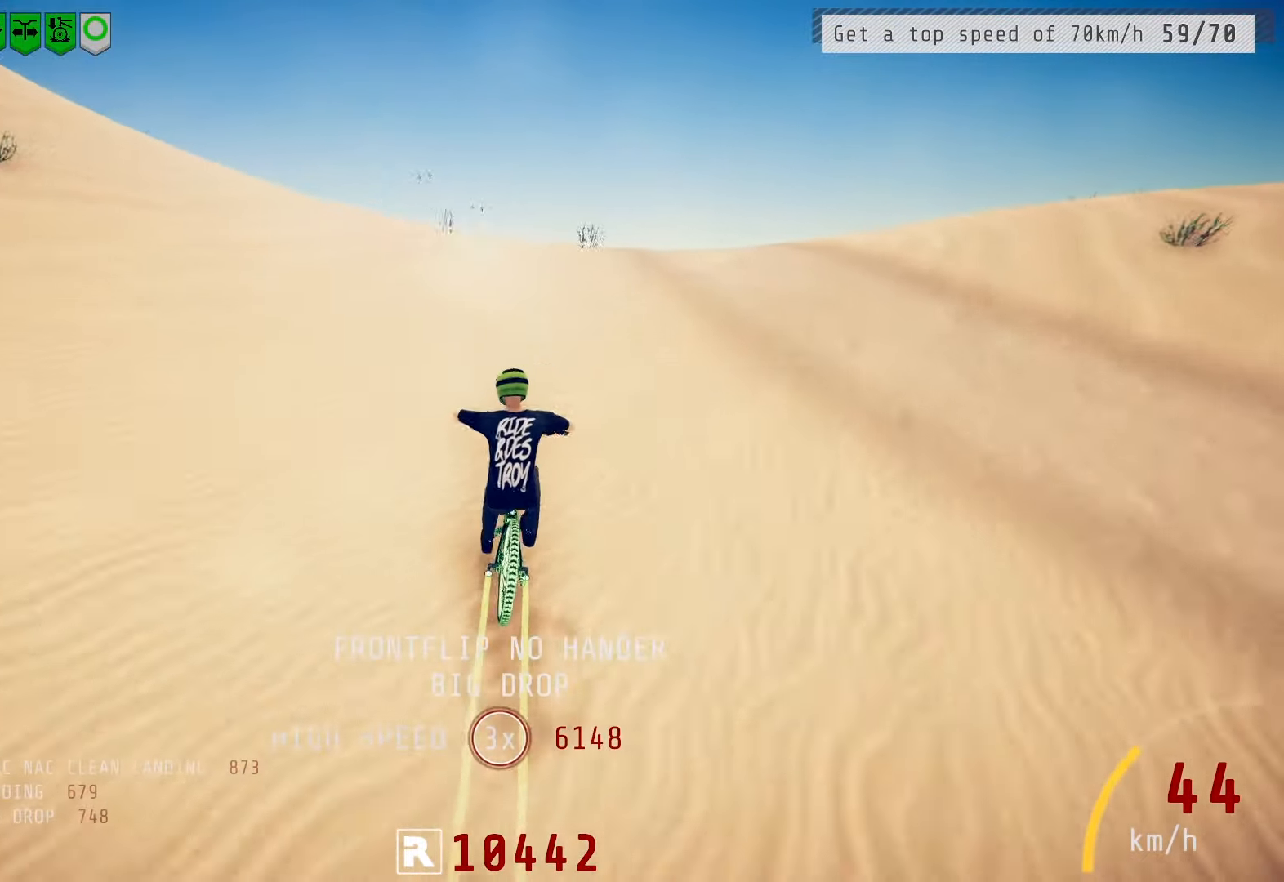
Gameplay with a controller (PlayStation layout); each line is a JSON object with the inputs held at the frame after it. "events" lists button and stick changes between this image and that frame as [ms after this image, input, new state], when the widget could be followed in between.
{"buttons": ["L1", "R2"], "left_stick": "down-left", "right_stick": "up-left", "events": [[67, "left_stick", "left"], [167, "left_stick", "center"], [233, "left_stick", "down"], [283, "left_stick", "down-left"], [283, "right_stick", "up"], [383, "right_stick", "center"], [433, "L1", "down"], [483, "right_stick", "up-left"]]}
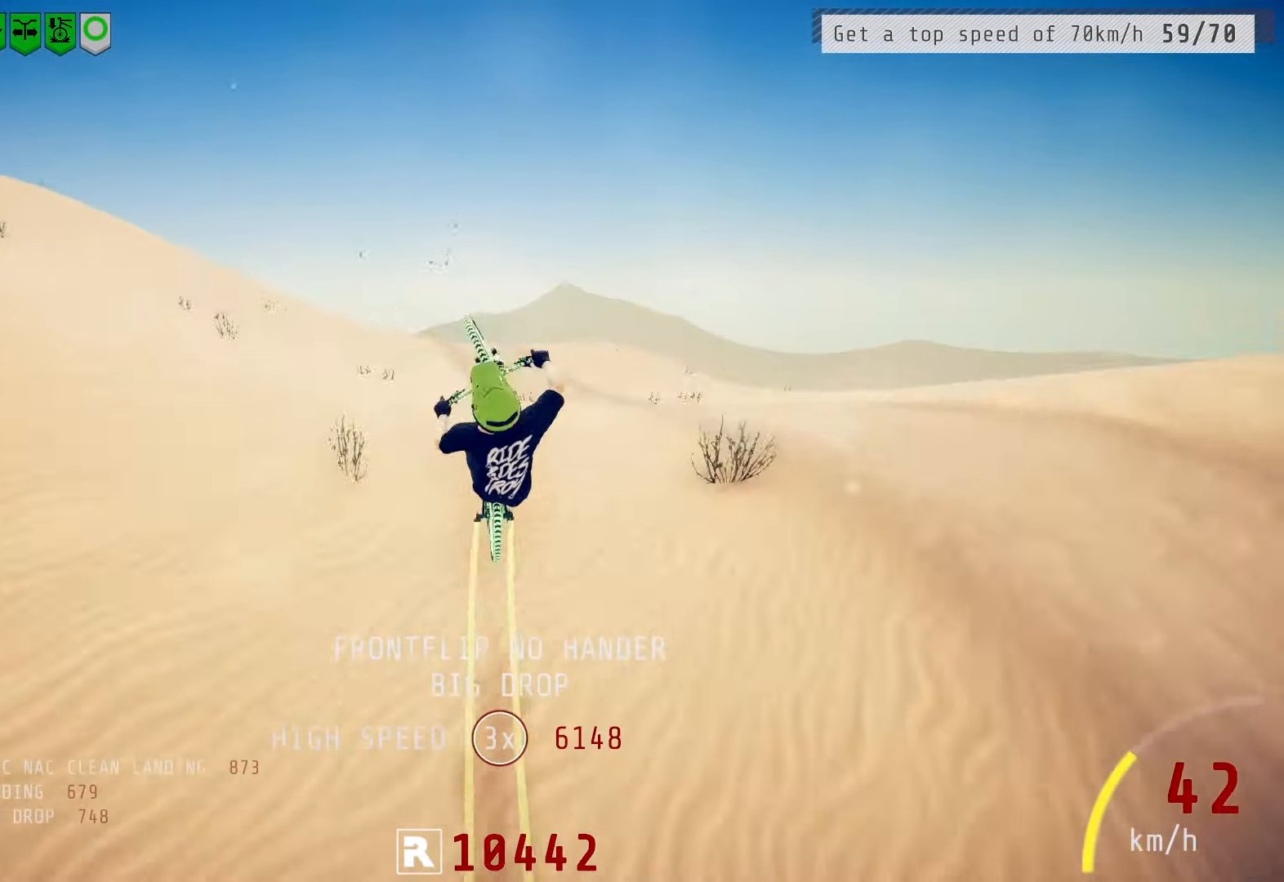
{"buttons": ["L1", "R2"], "left_stick": "down-left", "right_stick": "left", "events": [[83, "right_stick", "left"]]}
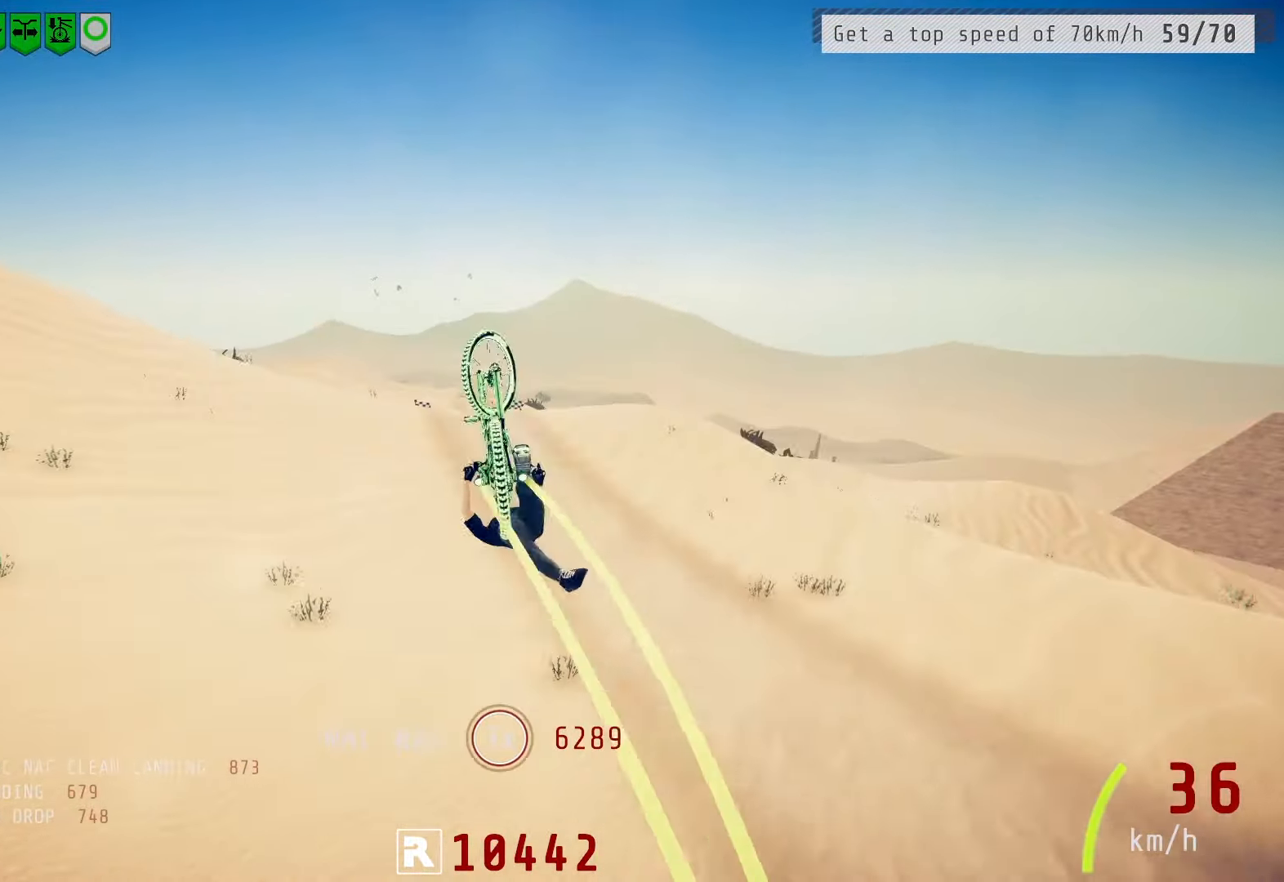
{"buttons": ["R2"], "left_stick": "up-right", "right_stick": "center", "events": [[83, "right_stick", "center"], [317, "L1", "up"], [367, "left_stick", "center"], [467, "left_stick", "up-right"]]}
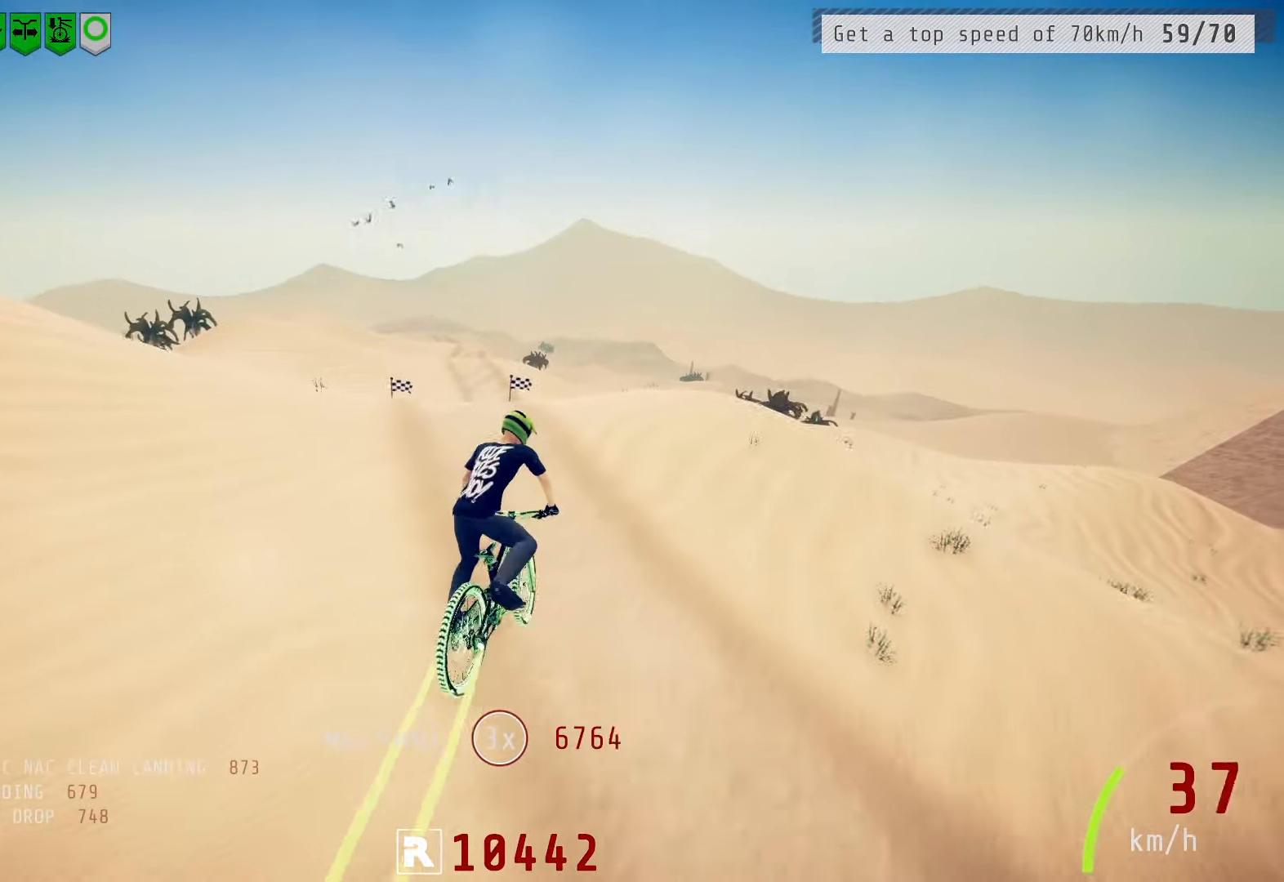
{"buttons": ["R2"], "left_stick": "center", "right_stick": "down", "events": [[50, "left_stick", "center"], [250, "left_stick", "left"], [383, "left_stick", "center"], [450, "right_stick", "down"]]}
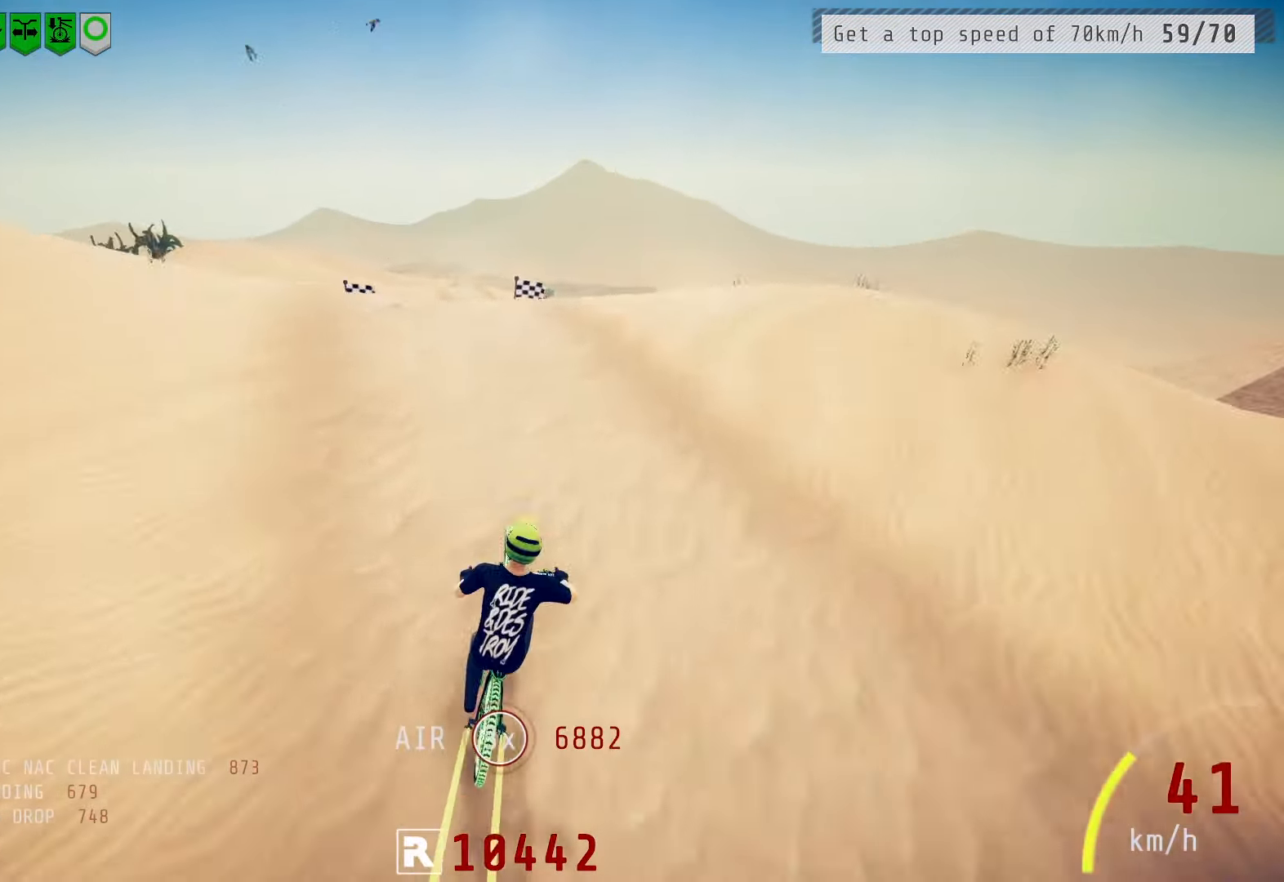
{"buttons": ["L1", "R2"], "left_stick": "up", "right_stick": "up", "events": [[50, "left_stick", "down-left"], [100, "left_stick", "left"], [233, "left_stick", "center"], [433, "left_stick", "up"], [433, "right_stick", "up"], [467, "L1", "down"]]}
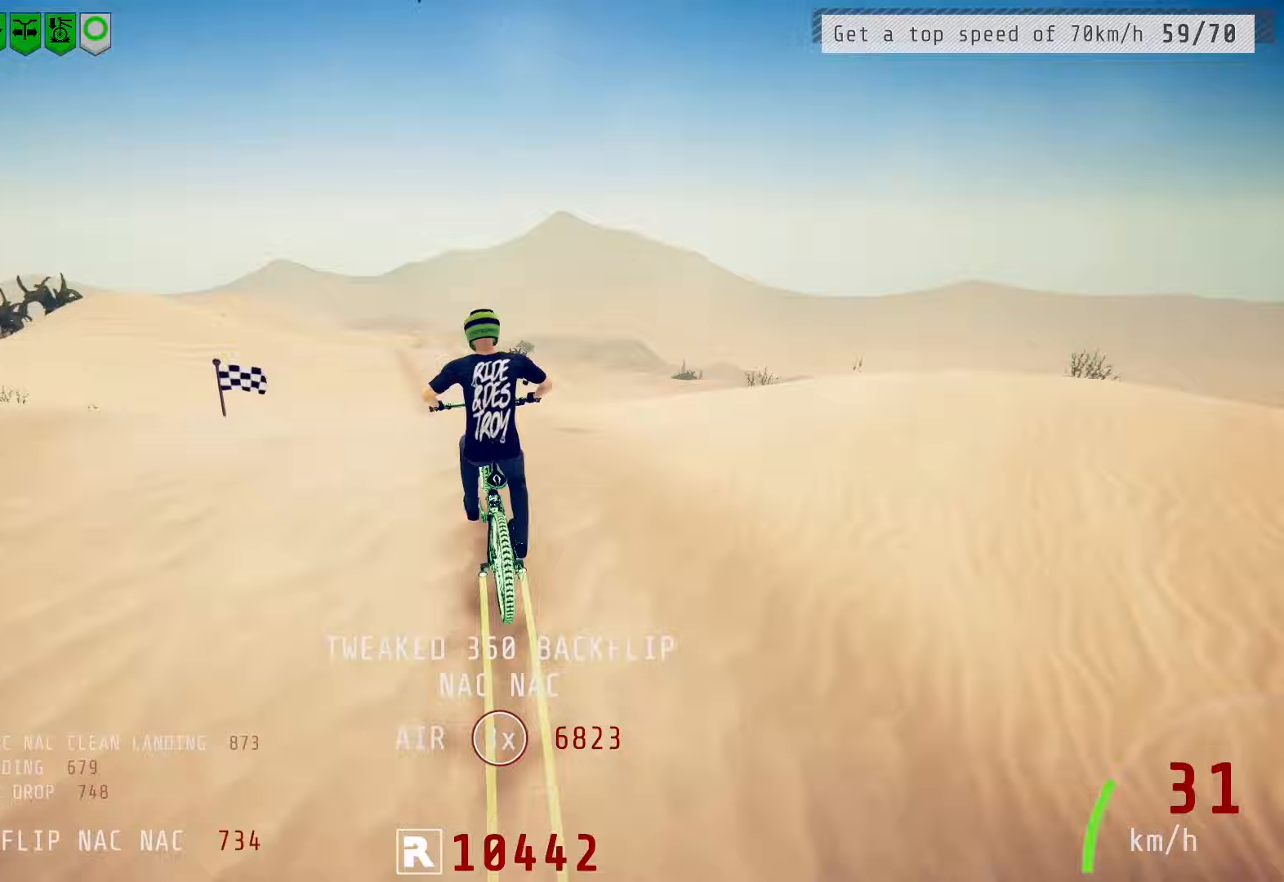
{"buttons": ["L1", "R2"], "left_stick": "up", "right_stick": "down", "events": [[50, "right_stick", "center"], [100, "right_stick", "down"]]}
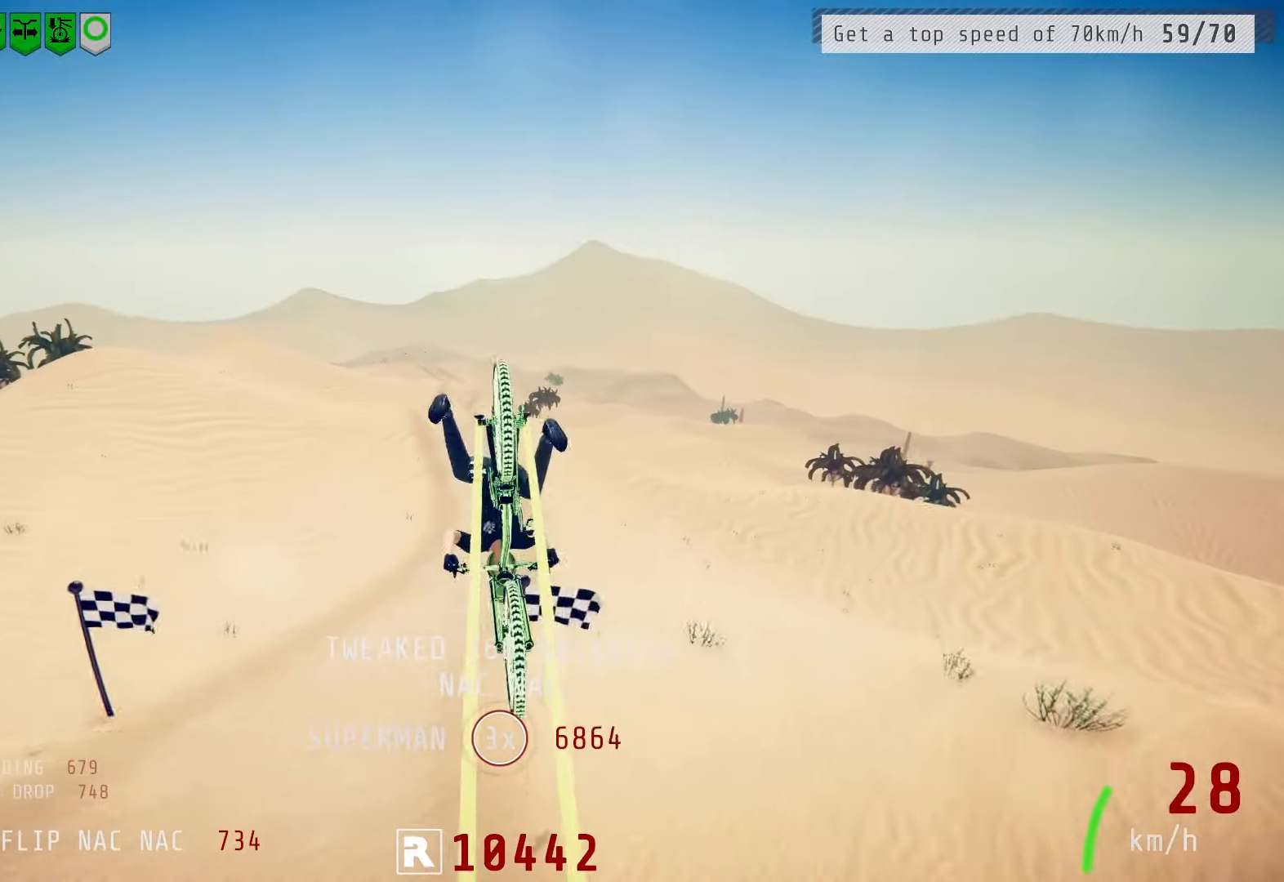
{"buttons": ["R2"], "left_stick": "up", "right_stick": "center", "events": [[283, "right_stick", "center"], [300, "L1", "up"]]}
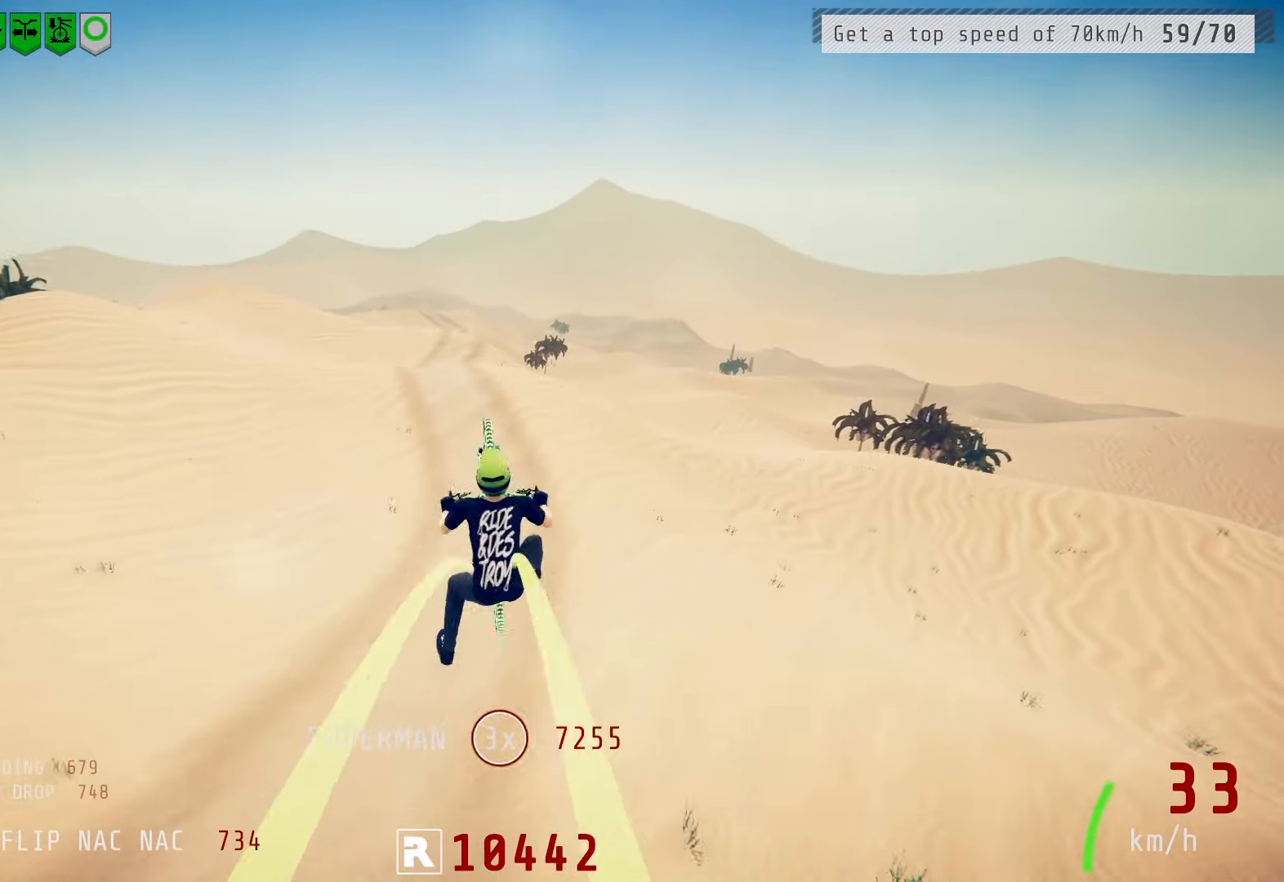
{"buttons": ["R2"], "left_stick": "up-right", "right_stick": "center", "events": [[83, "left_stick", "center"], [200, "left_stick", "down"], [333, "left_stick", "center"], [450, "left_stick", "up-right"]]}
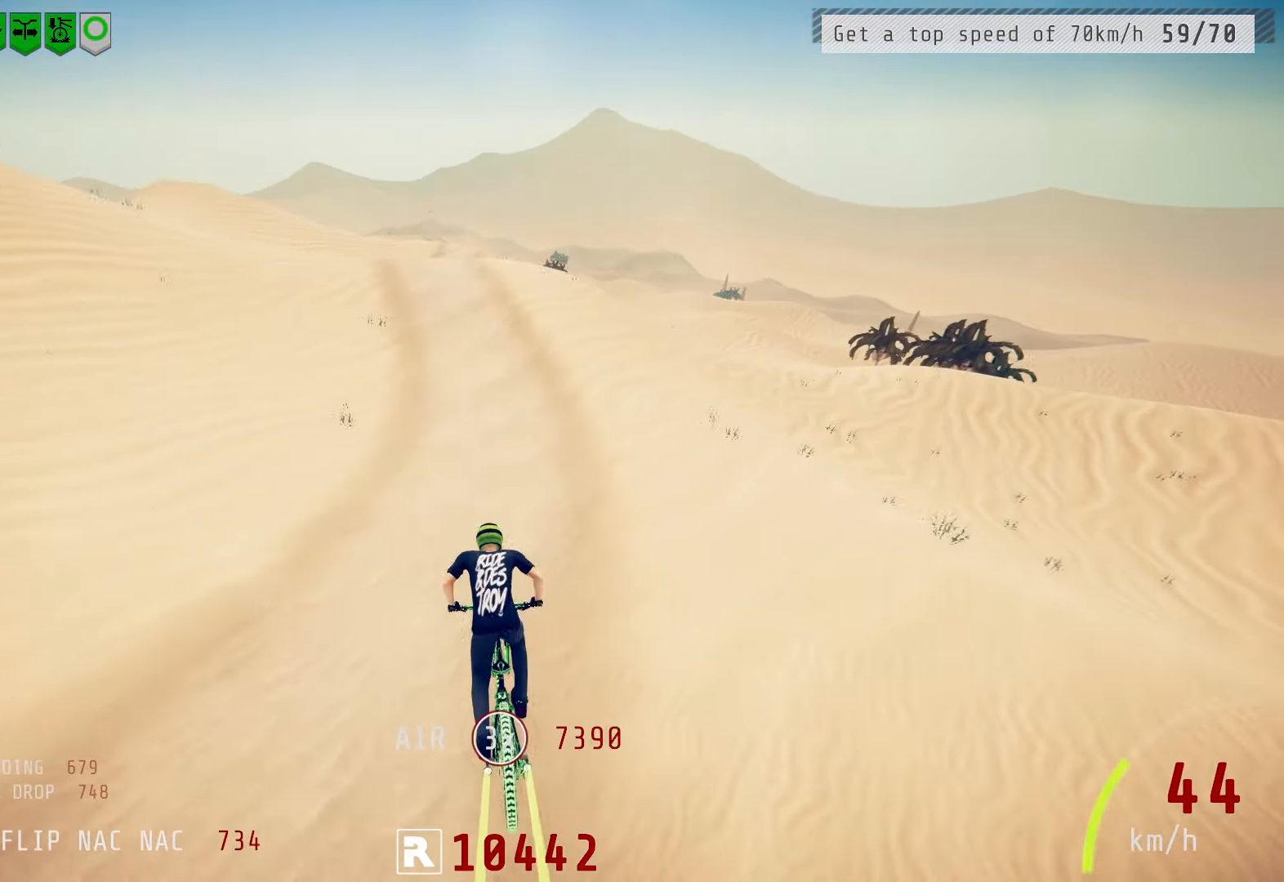
{"buttons": ["R2"], "left_stick": "center", "right_stick": "down", "events": [[50, "left_stick", "center"], [317, "right_stick", "down"], [350, "left_stick", "left"], [483, "left_stick", "center"]]}
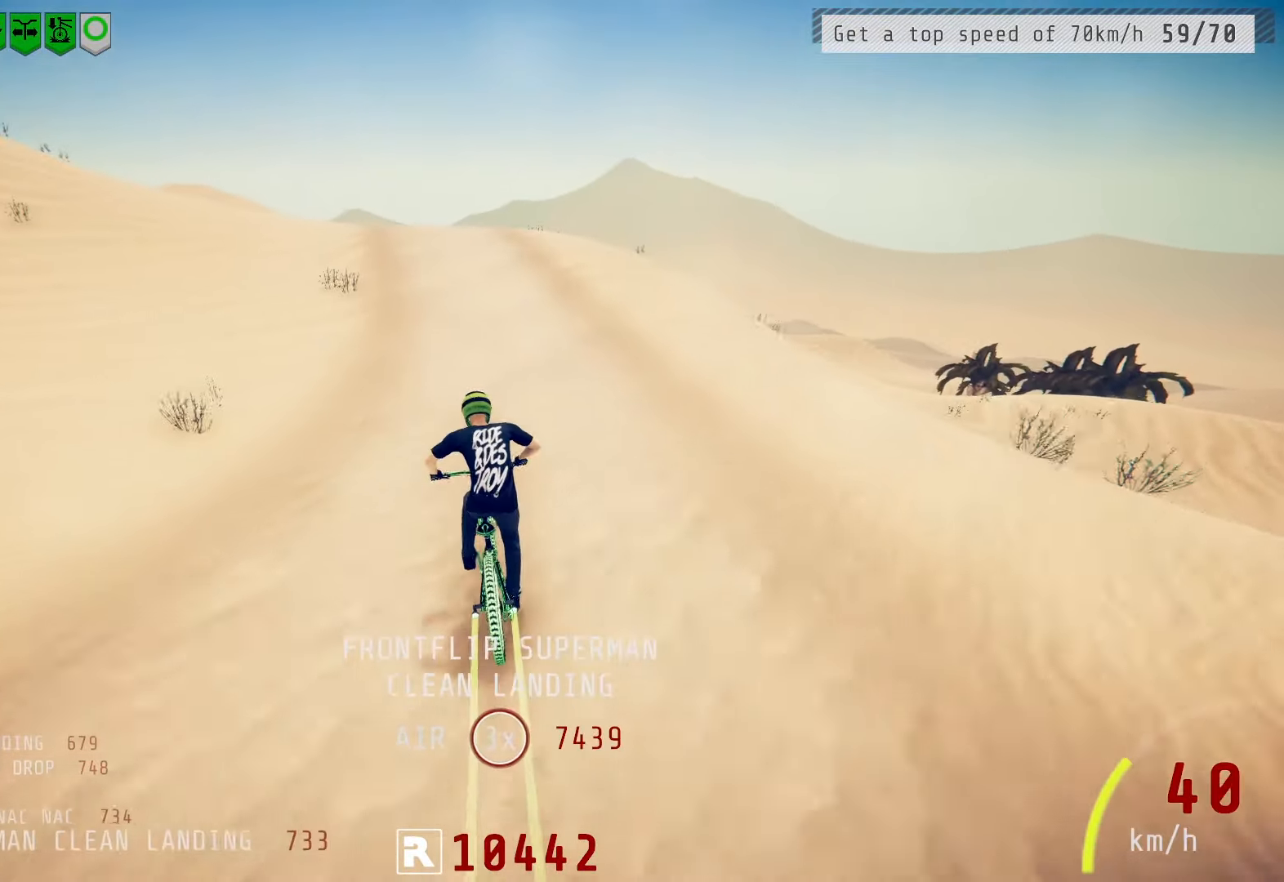
{"buttons": ["R2"], "left_stick": "center", "right_stick": "down", "events": [[183, "left_stick", "up-right"], [267, "left_stick", "center"], [350, "left_stick", "left"], [500, "left_stick", "center"]]}
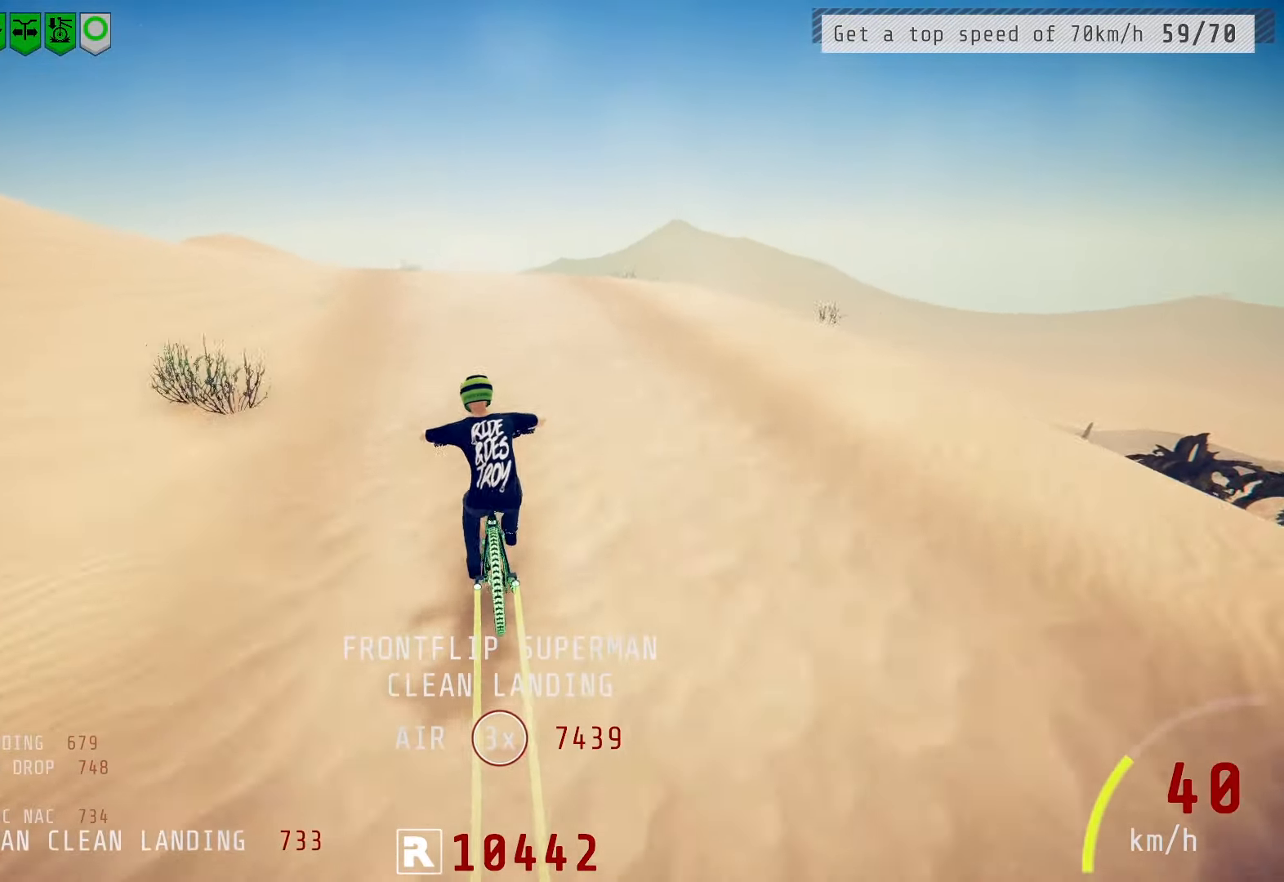
{"buttons": ["L1", "R2"], "left_stick": "up-right", "right_stick": "up-right", "events": [[133, "left_stick", "left"], [217, "right_stick", "up"], [283, "left_stick", "up-right"], [300, "right_stick", "center"], [367, "L1", "down"], [417, "right_stick", "up-right"]]}
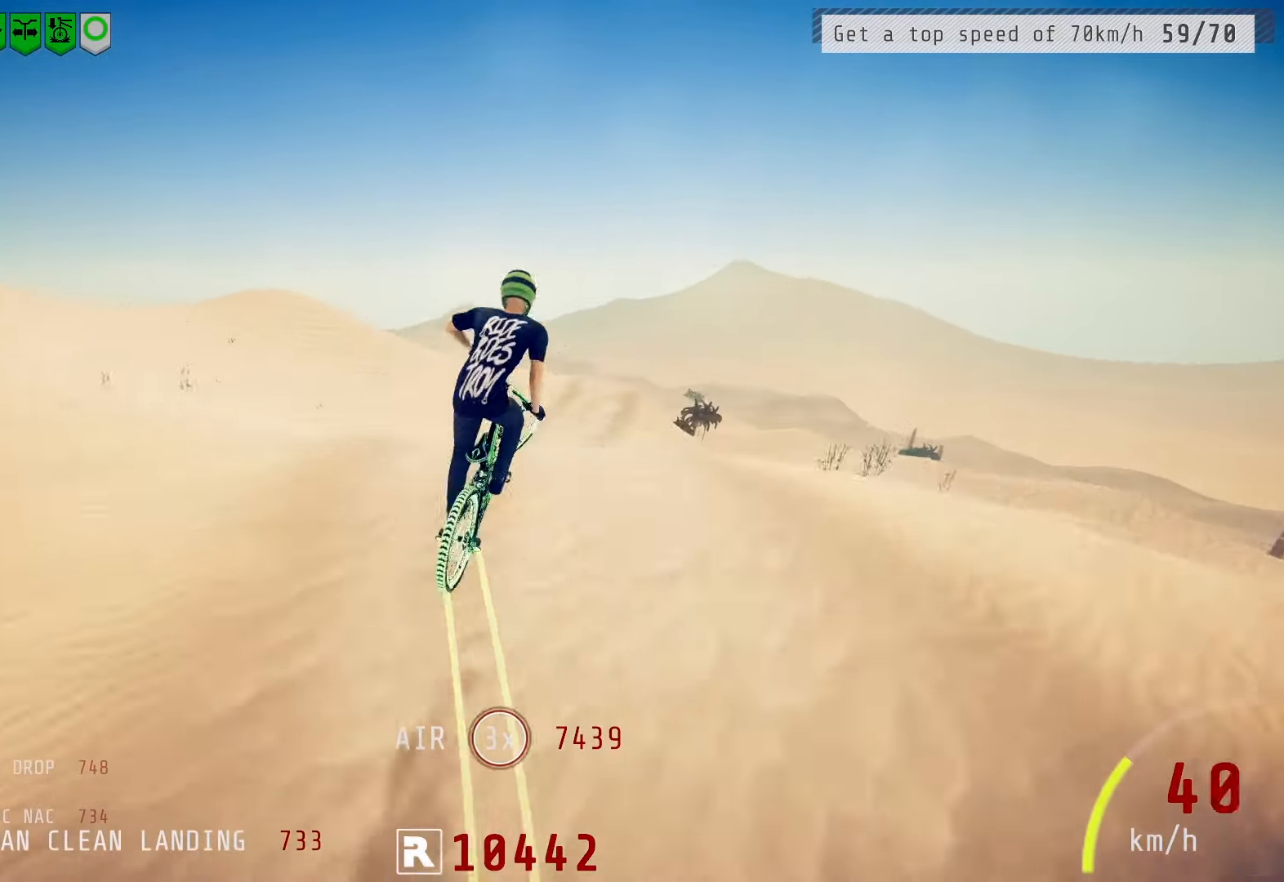
{"buttons": ["R2"], "left_stick": "right", "right_stick": "center", "events": [[17, "right_stick", "up"], [33, "left_stick", "right"], [267, "right_stick", "center"], [417, "L1", "up"]]}
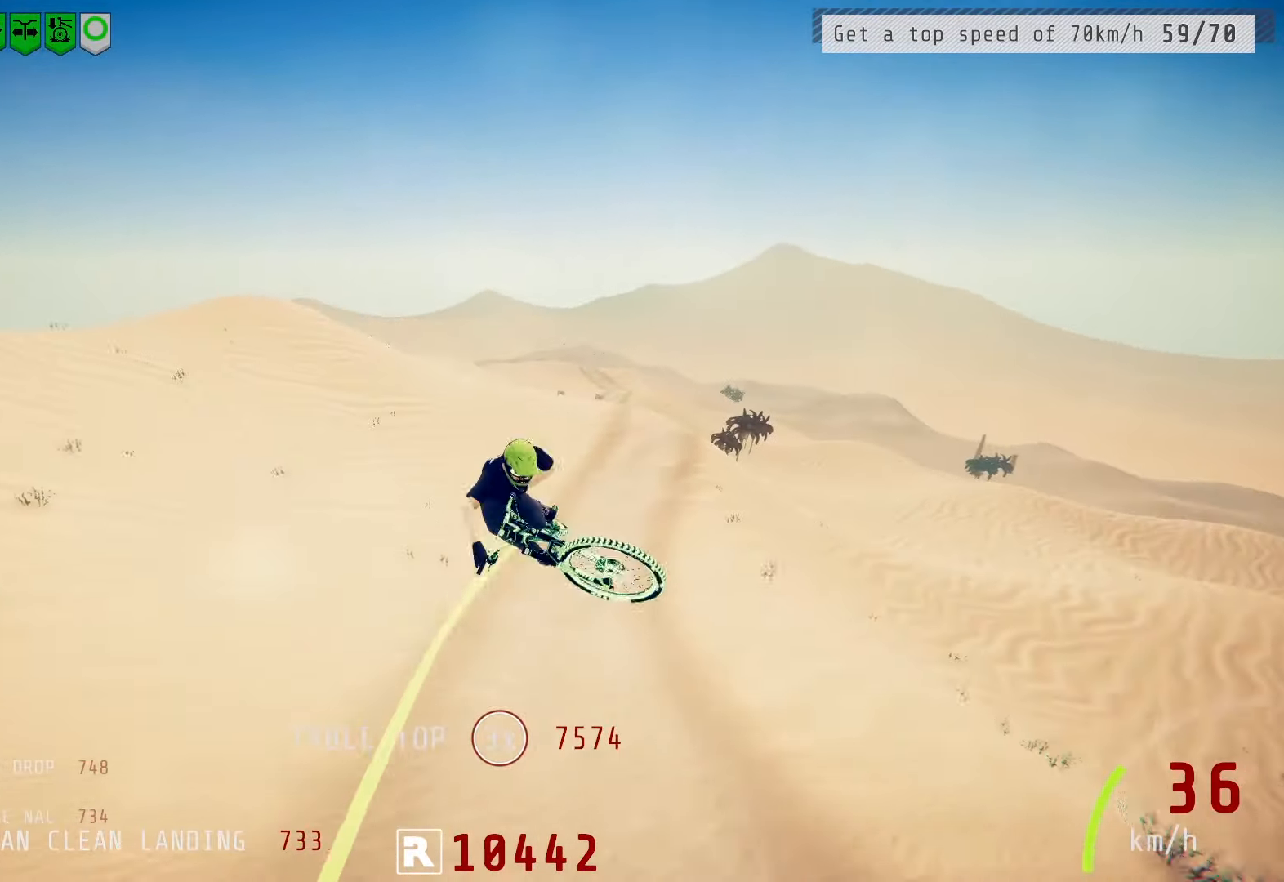
{"buttons": ["R2"], "left_stick": "up-left", "right_stick": "center", "events": [[300, "left_stick", "center"], [467, "left_stick", "up-left"]]}
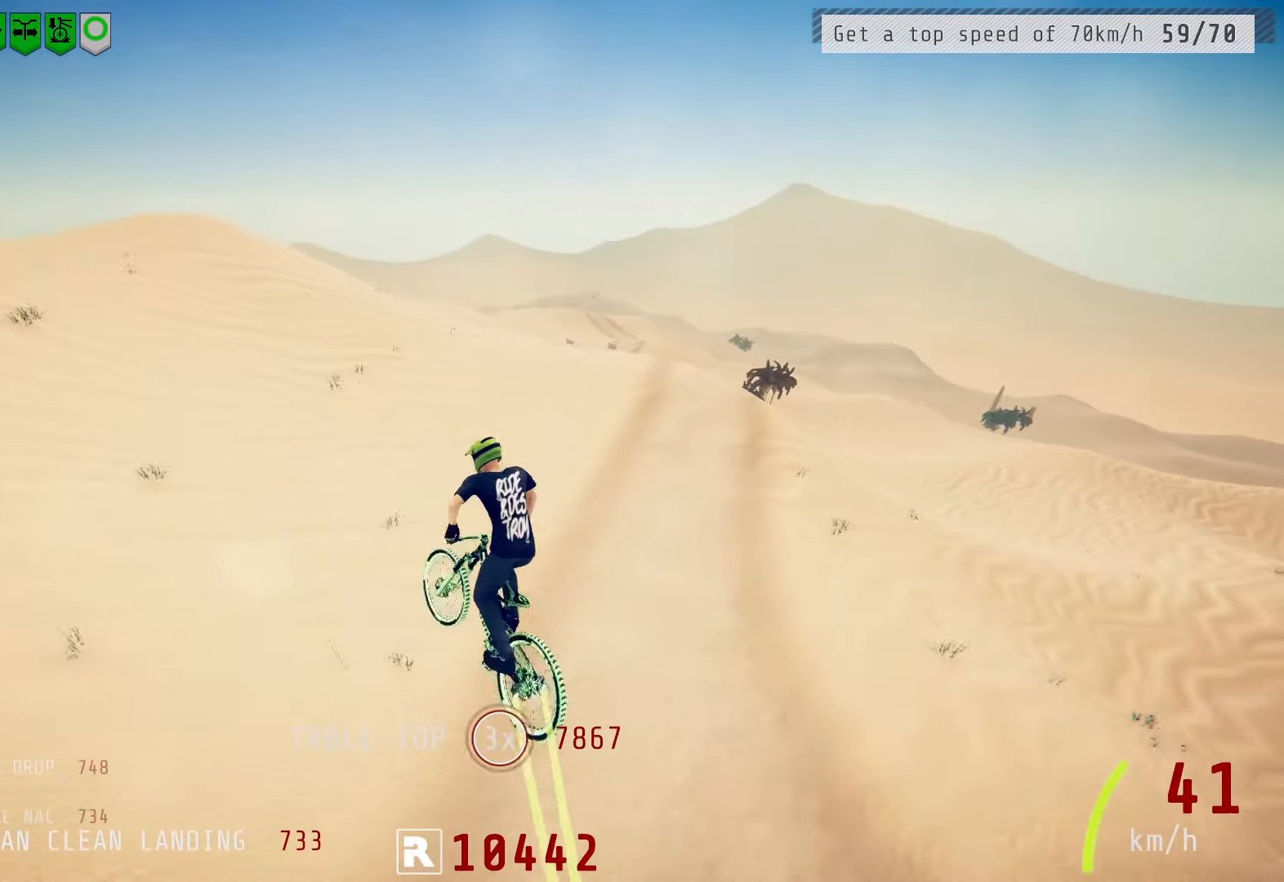
{"buttons": ["R2"], "left_stick": "center", "right_stick": "down", "events": [[100, "left_stick", "center"], [283, "left_stick", "up-right"], [383, "left_stick", "center"], [417, "right_stick", "down"], [450, "left_stick", "left"], [500, "left_stick", "center"]]}
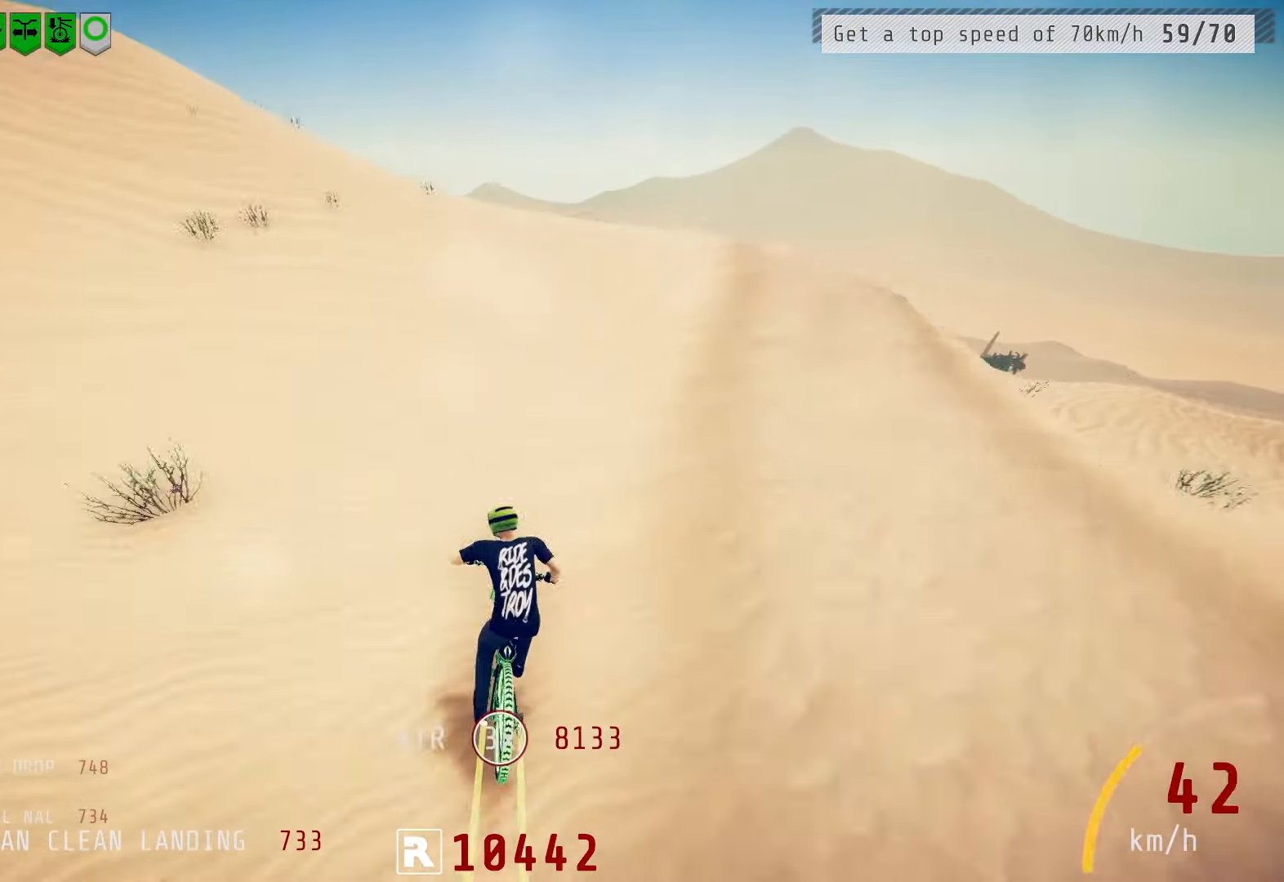
{"buttons": ["R2"], "left_stick": "center", "right_stick": "down", "events": [[117, "left_stick", "right"], [300, "left_stick", "center"]]}
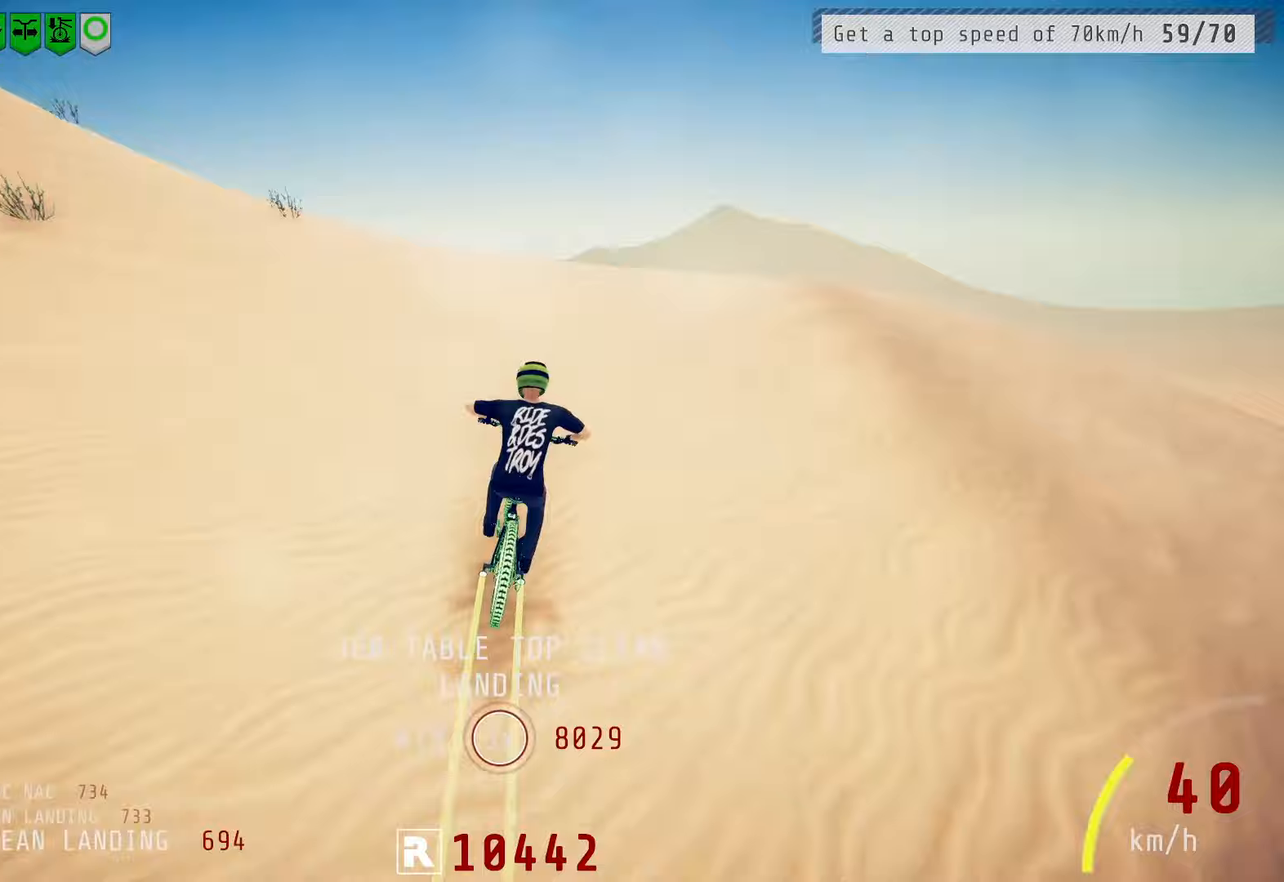
{"buttons": ["L1", "R2"], "left_stick": "down-left", "right_stick": "left", "events": [[83, "right_stick", "up"], [100, "left_stick", "down-left"], [167, "right_stick", "center"], [233, "L1", "down"], [300, "right_stick", "left"]]}
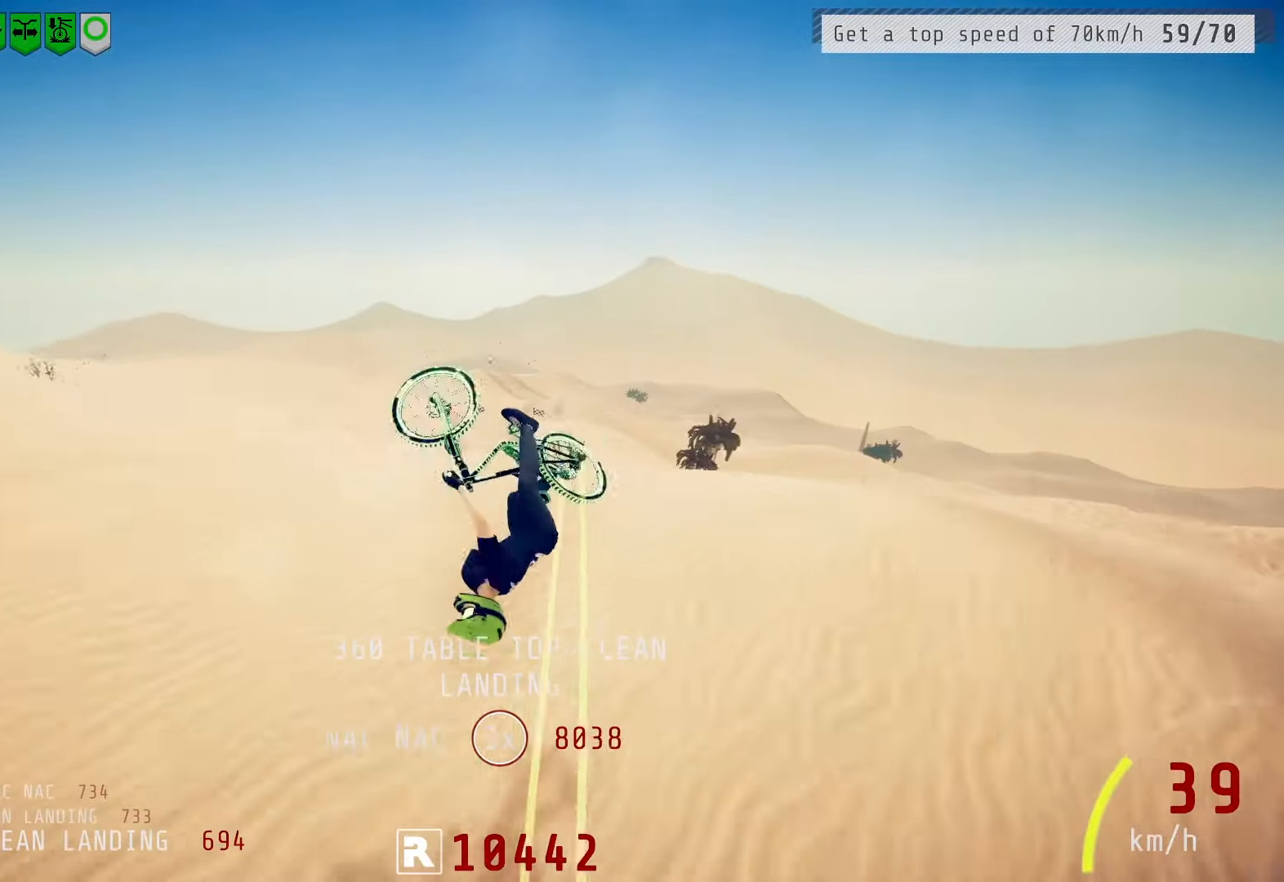
{"buttons": ["R2"], "left_stick": "down-left", "right_stick": "center", "events": [[367, "right_stick", "center"], [483, "L1", "up"]]}
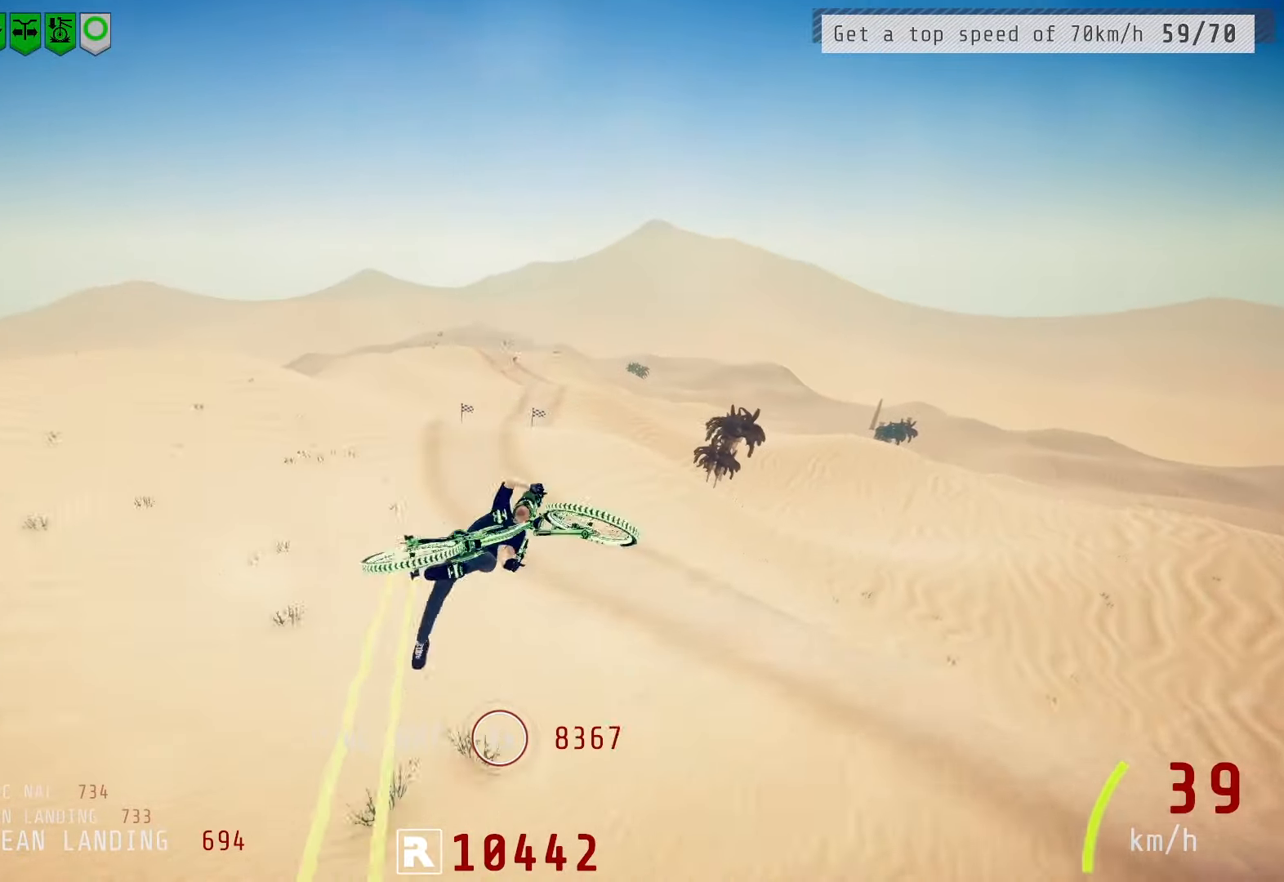
{"buttons": ["R2"], "left_stick": "center", "right_stick": "center", "events": [[33, "right_stick", "down"], [133, "left_stick", "center"], [233, "left_stick", "up-right"], [400, "left_stick", "center"], [400, "right_stick", "center"]]}
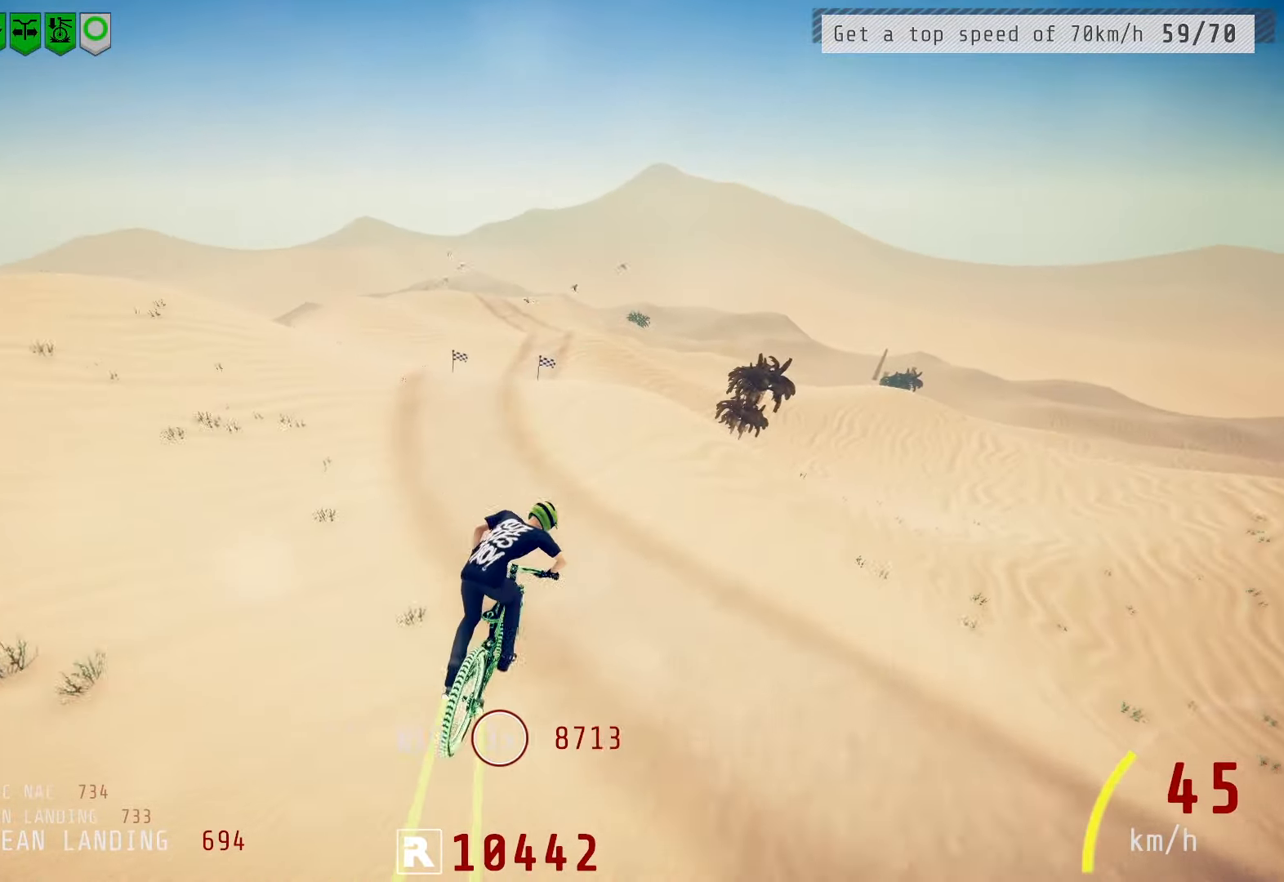
{"buttons": ["R2"], "left_stick": "center", "right_stick": "down", "events": [[50, "left_stick", "left"], [217, "left_stick", "center"], [367, "left_stick", "left"], [417, "right_stick", "down"], [483, "left_stick", "center"]]}
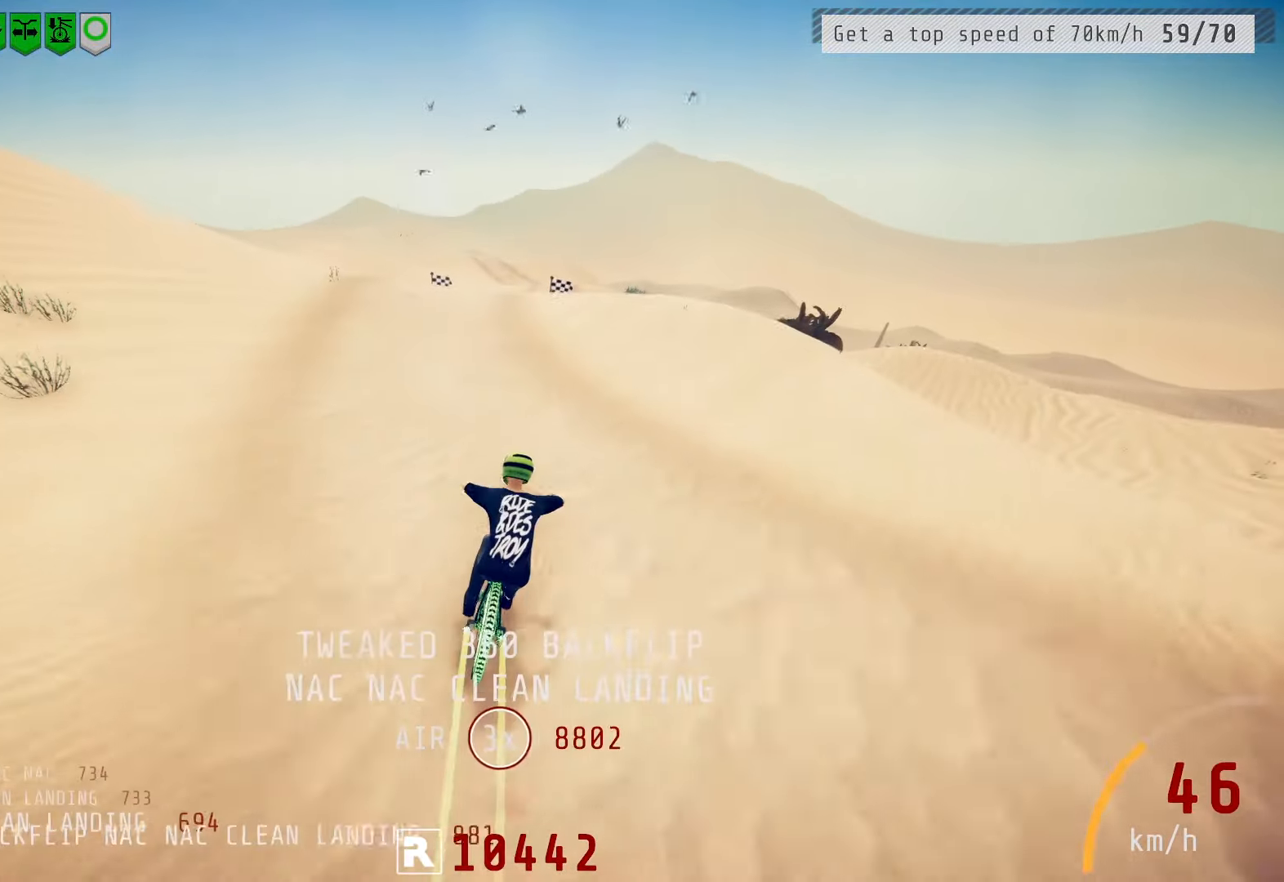
{"buttons": ["R2"], "left_stick": "up", "right_stick": "up", "events": [[200, "left_stick", "left"], [283, "left_stick", "center"], [450, "left_stick", "up"], [450, "right_stick", "up"]]}
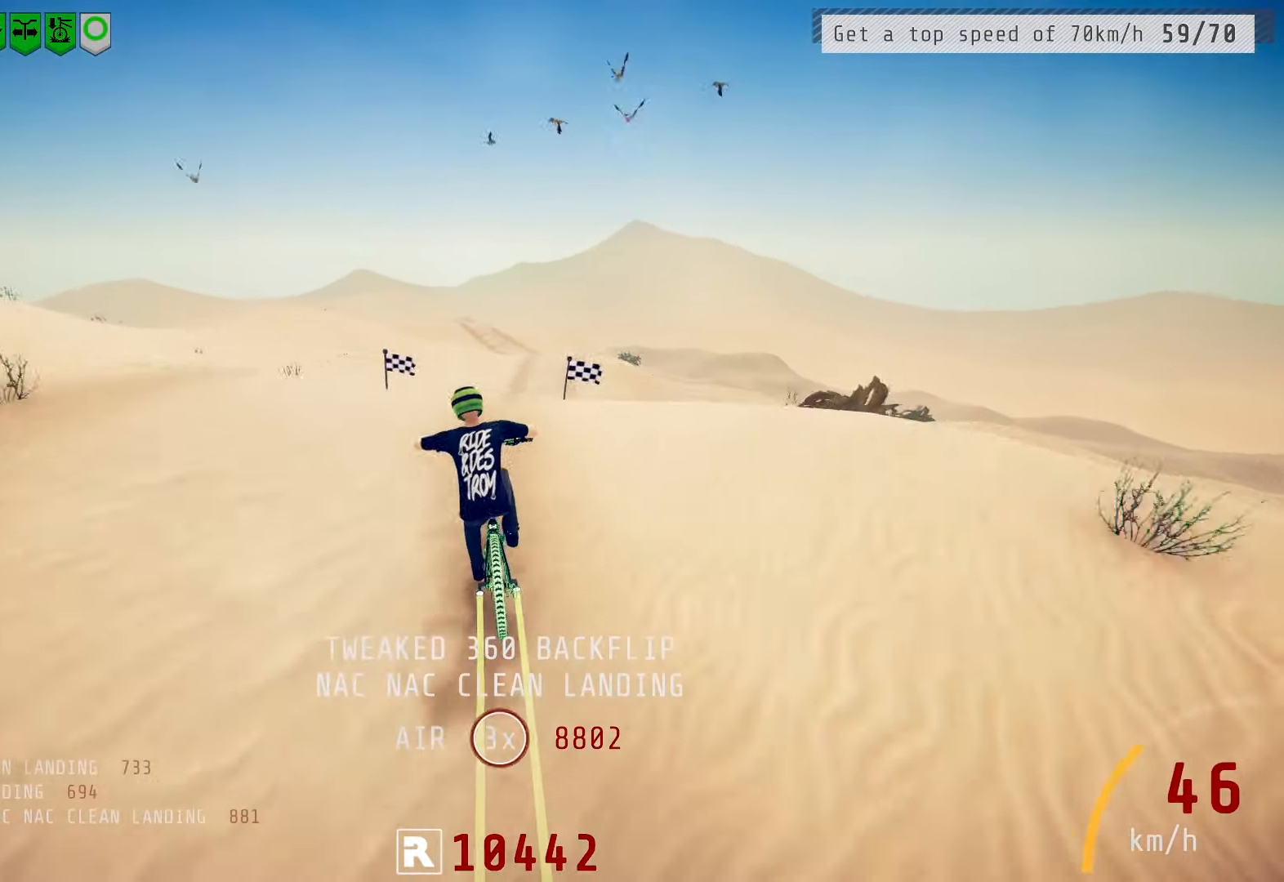
{"buttons": ["L1", "R2"], "left_stick": "up", "right_stick": "down", "events": [[17, "L1", "down"], [67, "right_stick", "center"], [117, "right_stick", "down"]]}
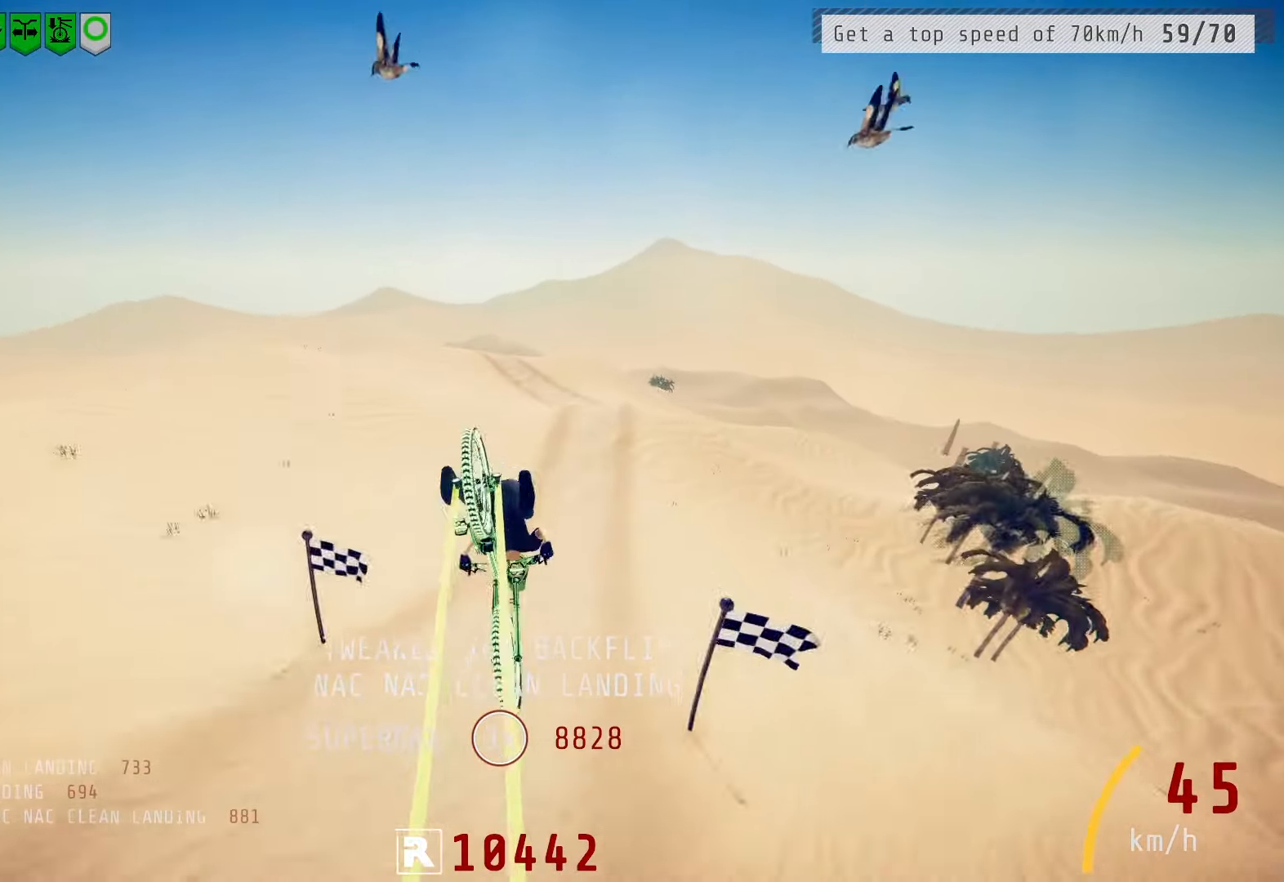
{"buttons": ["R2"], "left_stick": "up", "right_stick": "center", "events": [[150, "right_stick", "center"], [333, "L1", "up"]]}
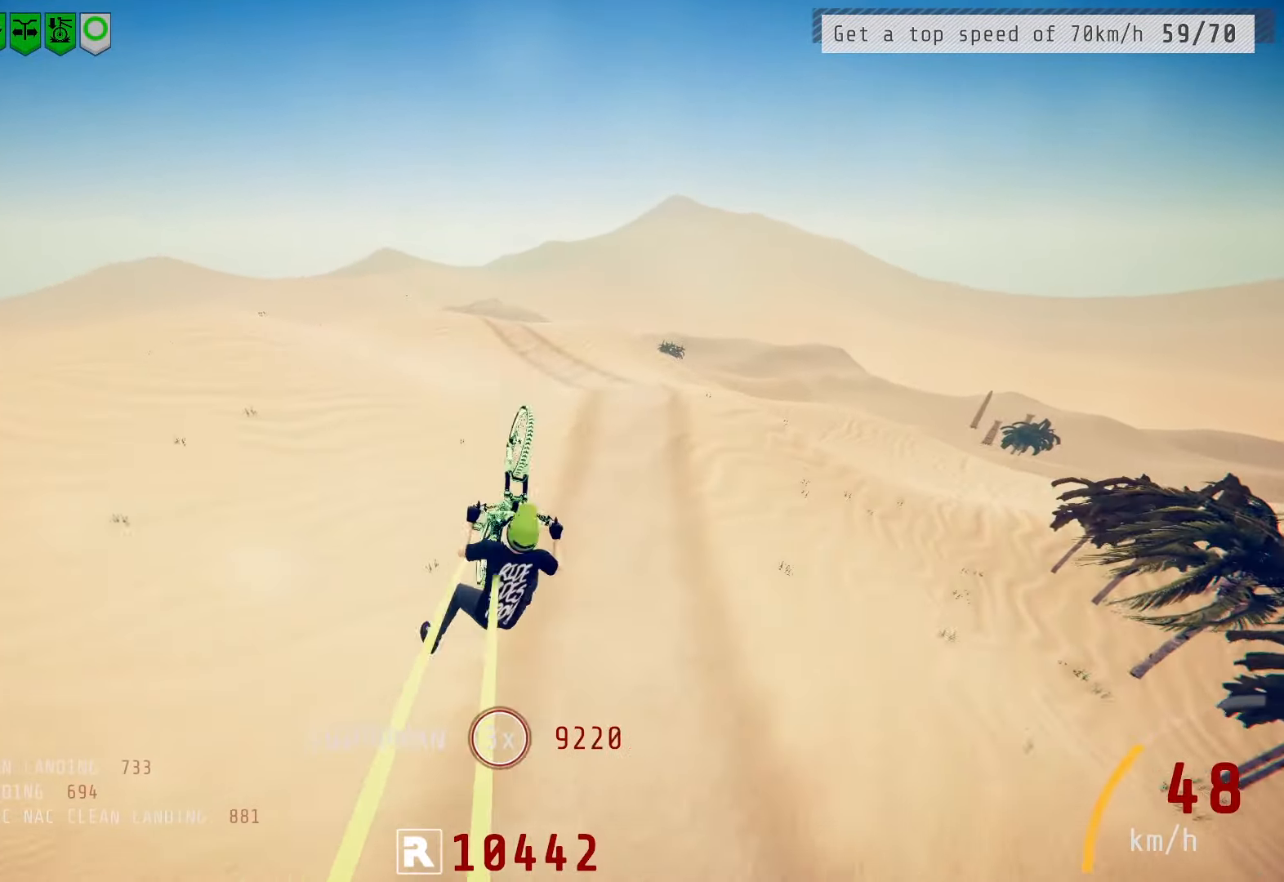
{"buttons": ["R2"], "left_stick": "center", "right_stick": "center", "events": [[67, "left_stick", "center"], [133, "left_stick", "down-left"], [283, "left_stick", "center"]]}
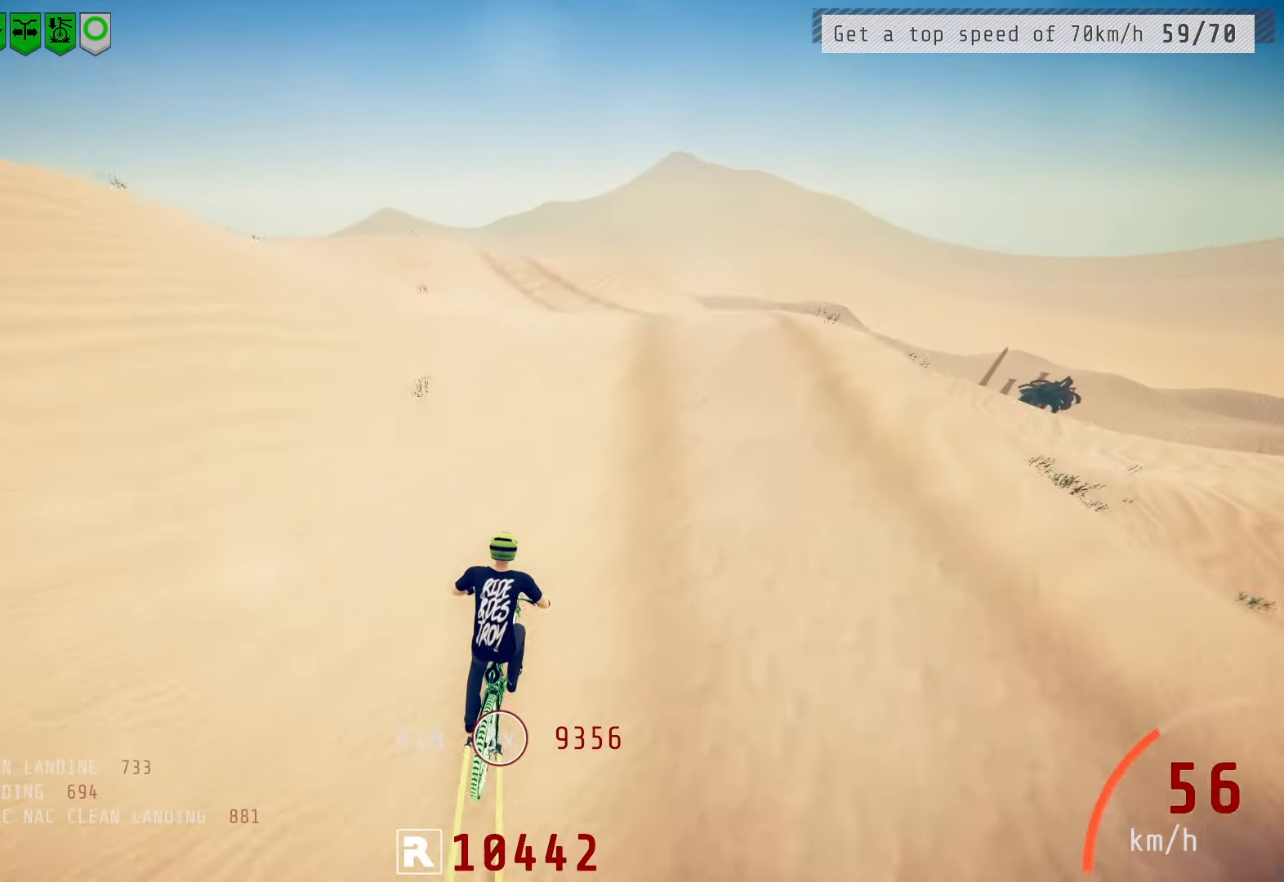
{"buttons": ["R2"], "left_stick": "left", "right_stick": "down", "events": [[83, "right_stick", "down"], [167, "left_stick", "left"], [300, "left_stick", "center"], [433, "left_stick", "left"]]}
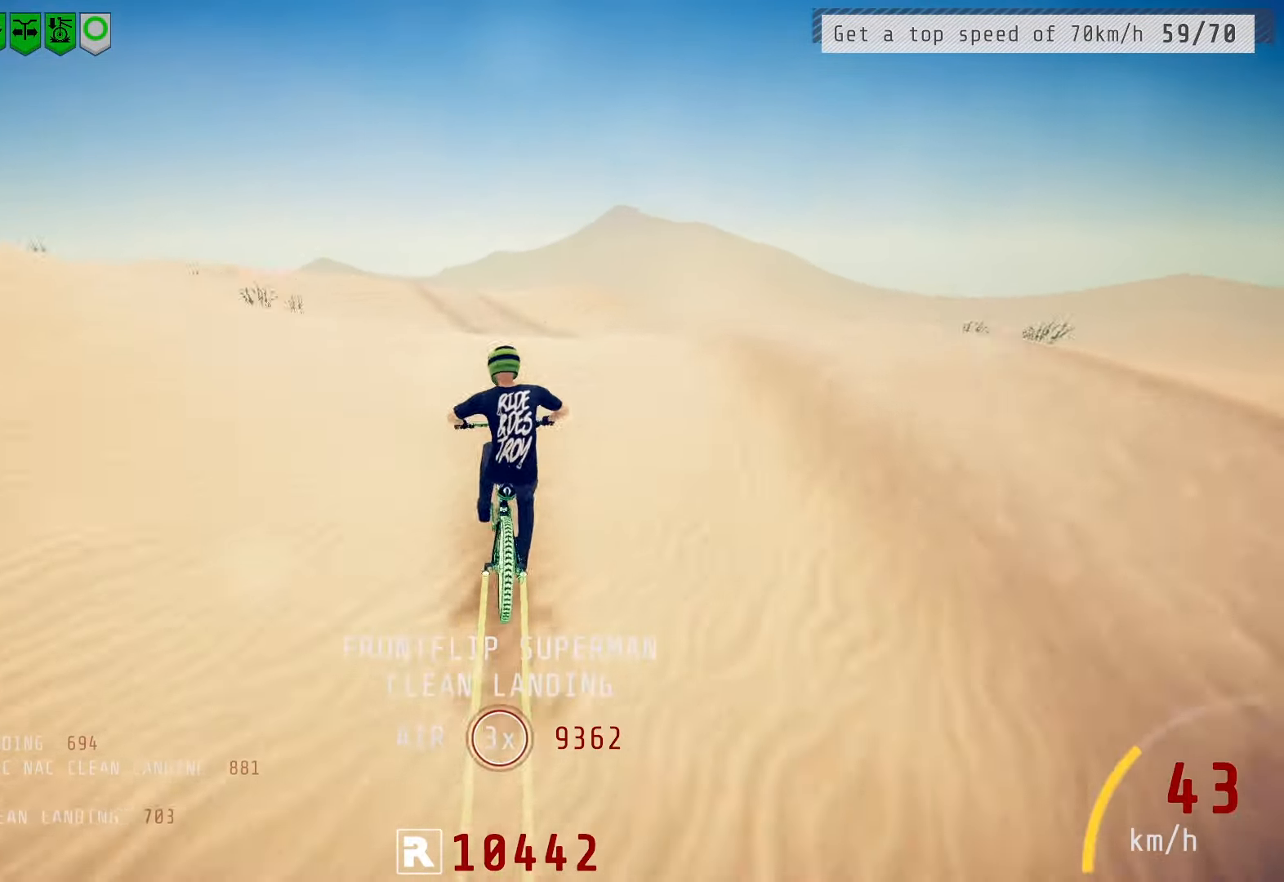
{"buttons": ["L1", "R2"], "left_stick": "up-right", "right_stick": "up", "events": [[17, "right_stick", "up"], [100, "left_stick", "up-right"], [133, "right_stick", "center"], [200, "L1", "down"], [233, "right_stick", "up"]]}
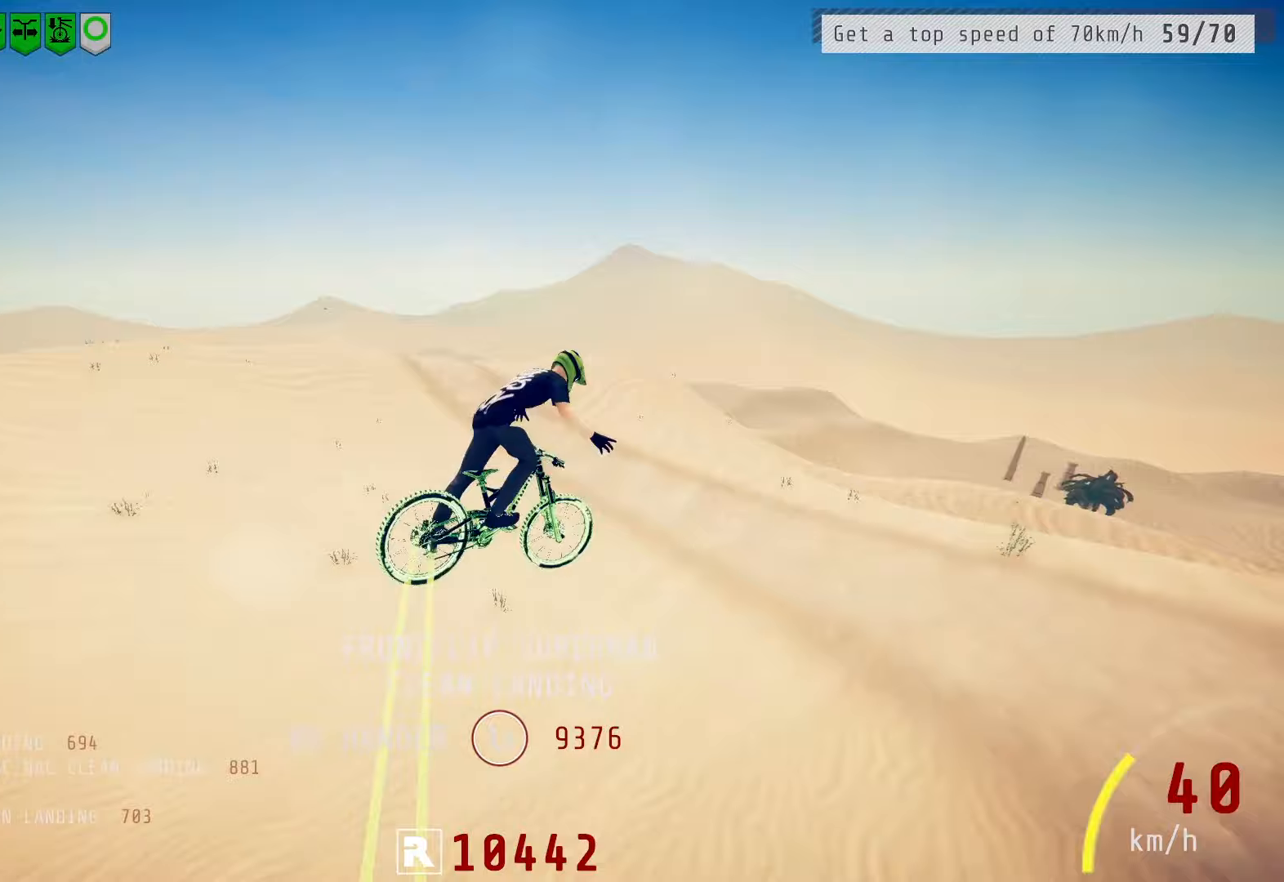
{"buttons": ["R2"], "left_stick": "right", "right_stick": "center", "events": [[50, "right_stick", "center"], [167, "L1", "up"], [383, "left_stick", "right"]]}
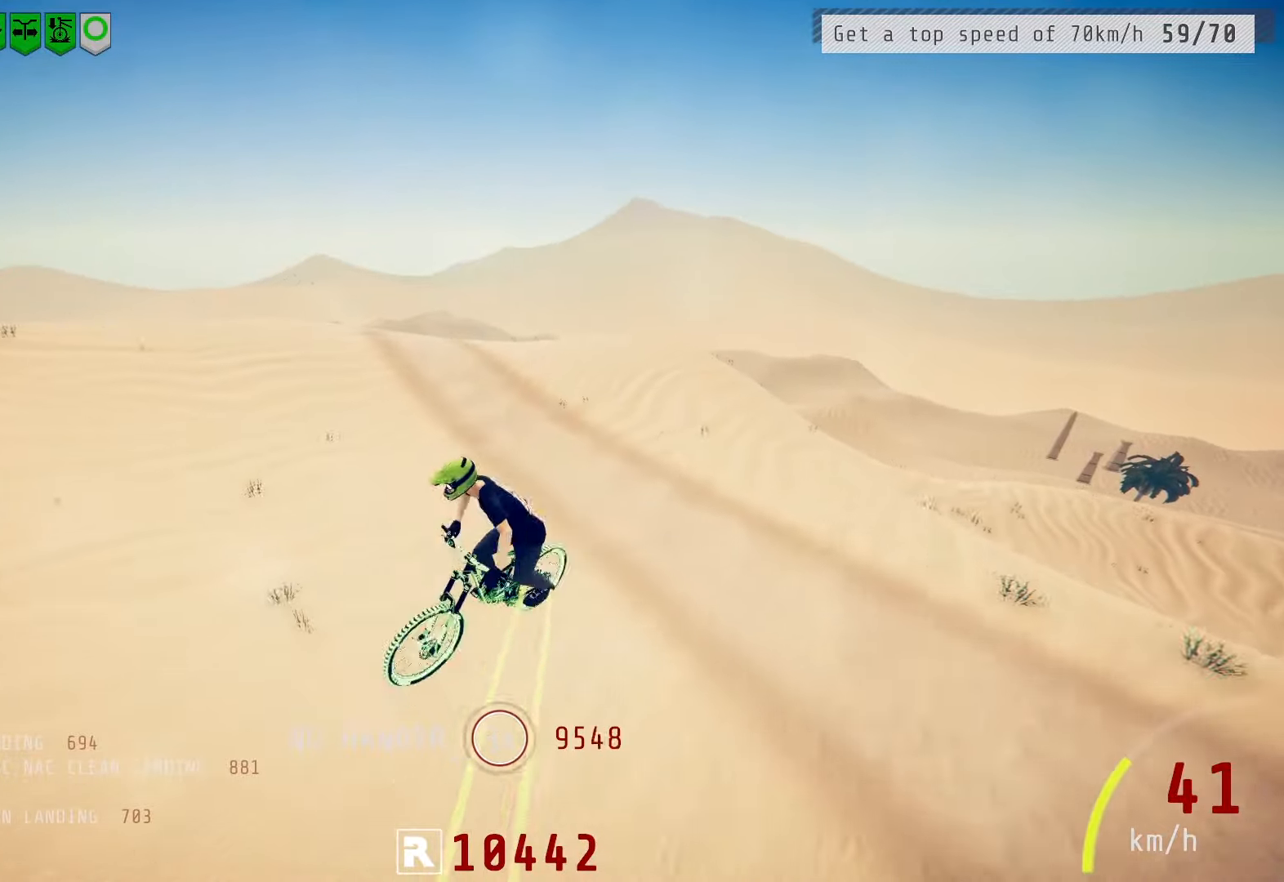
{"buttons": ["R2"], "left_stick": "center", "right_stick": "center", "events": [[150, "left_stick", "center"], [250, "left_stick", "up-right"], [317, "left_stick", "center"], [367, "left_stick", "left"], [483, "left_stick", "center"]]}
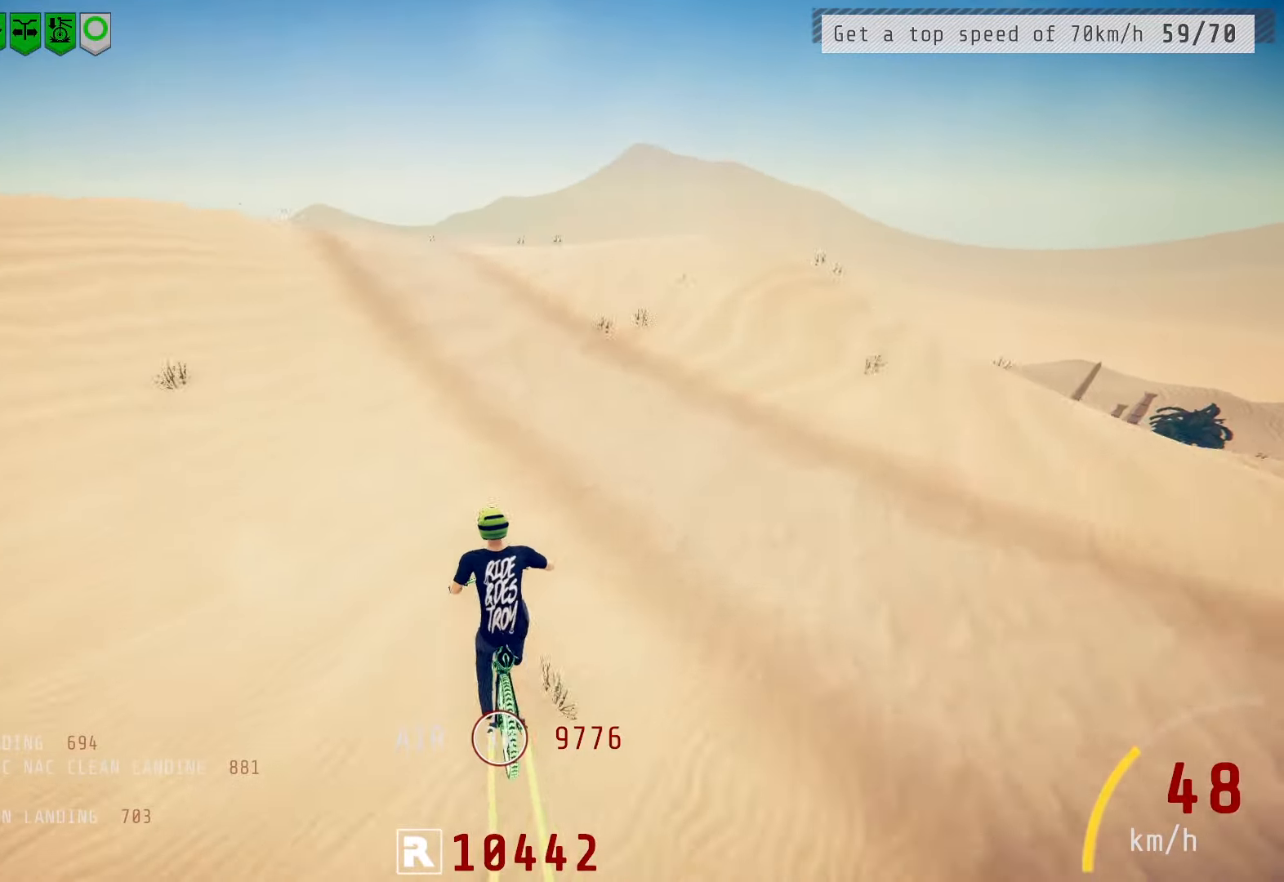
{"buttons": ["R2"], "left_stick": "down-left", "right_stick": "down", "events": [[183, "left_stick", "left"], [183, "right_stick", "down"], [383, "left_stick", "center"], [433, "left_stick", "down-left"]]}
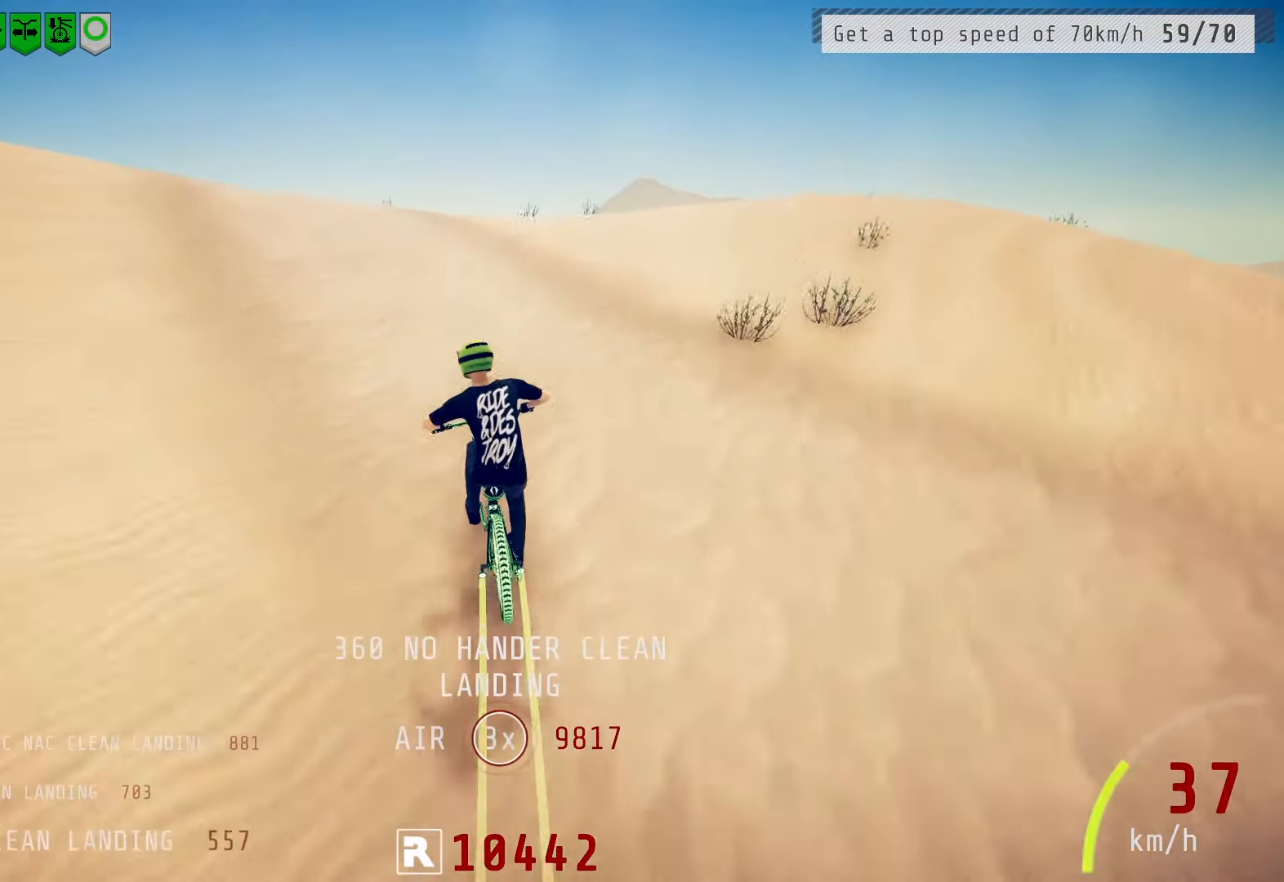
{"buttons": ["R2"], "left_stick": "down-left", "right_stick": "up", "events": [[67, "left_stick", "center"], [233, "left_stick", "right"], [400, "left_stick", "down-left"], [433, "right_stick", "up"]]}
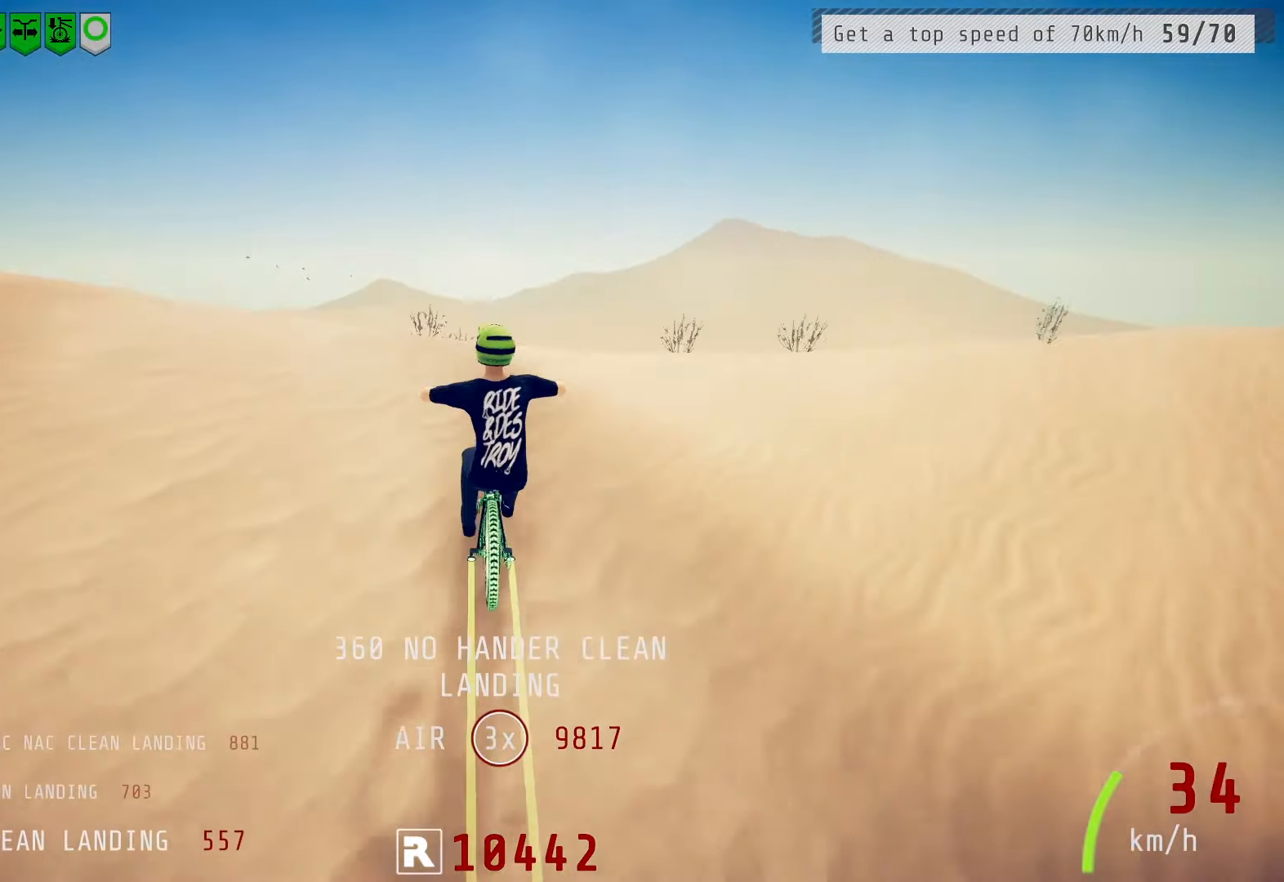
{"buttons": ["L1", "R2"], "left_stick": "down-left", "right_stick": "up-left", "events": [[17, "L1", "down"], [17, "right_stick", "center"], [133, "right_stick", "up-left"]]}
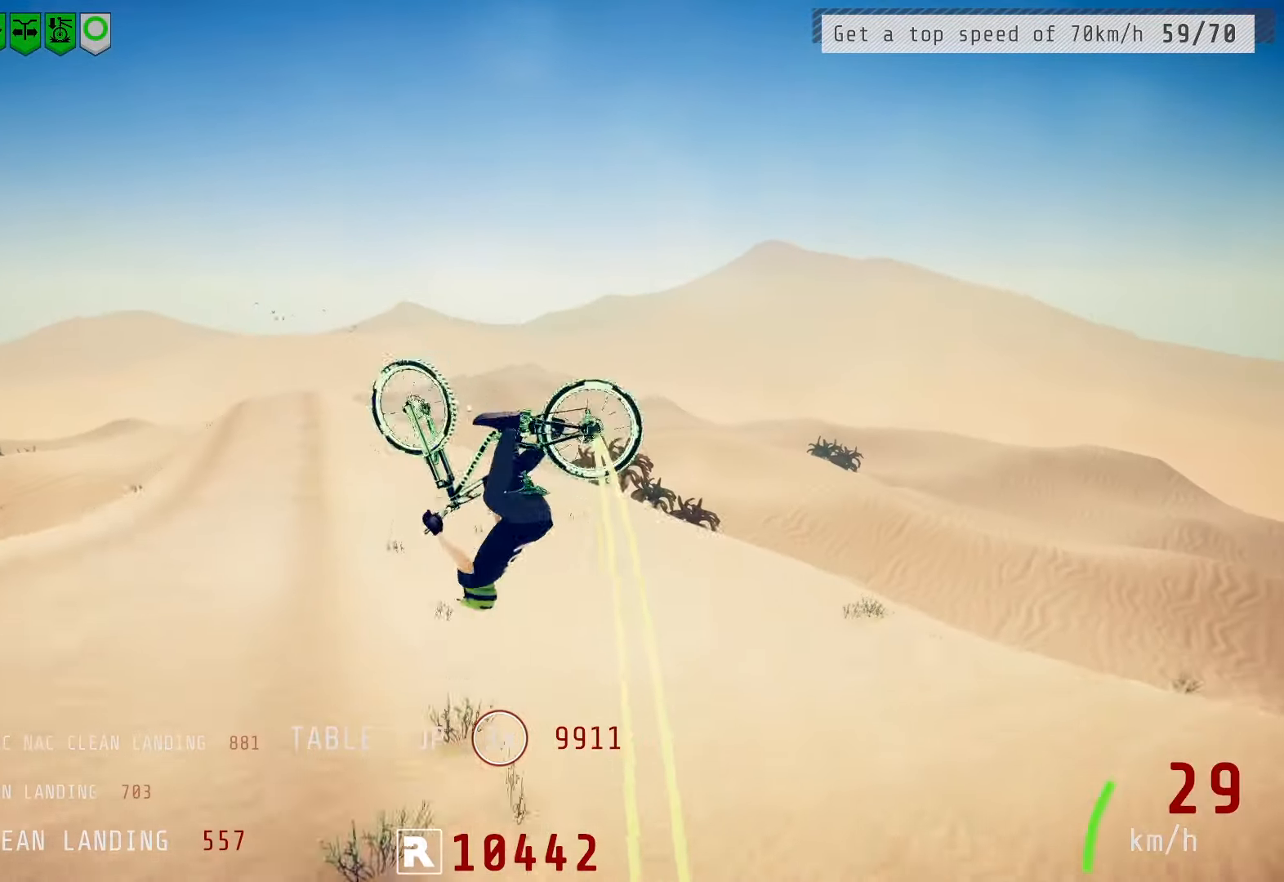
{"buttons": ["R2"], "left_stick": "center", "right_stick": "center", "events": [[133, "right_stick", "center"], [450, "L1", "up"], [483, "left_stick", "center"]]}